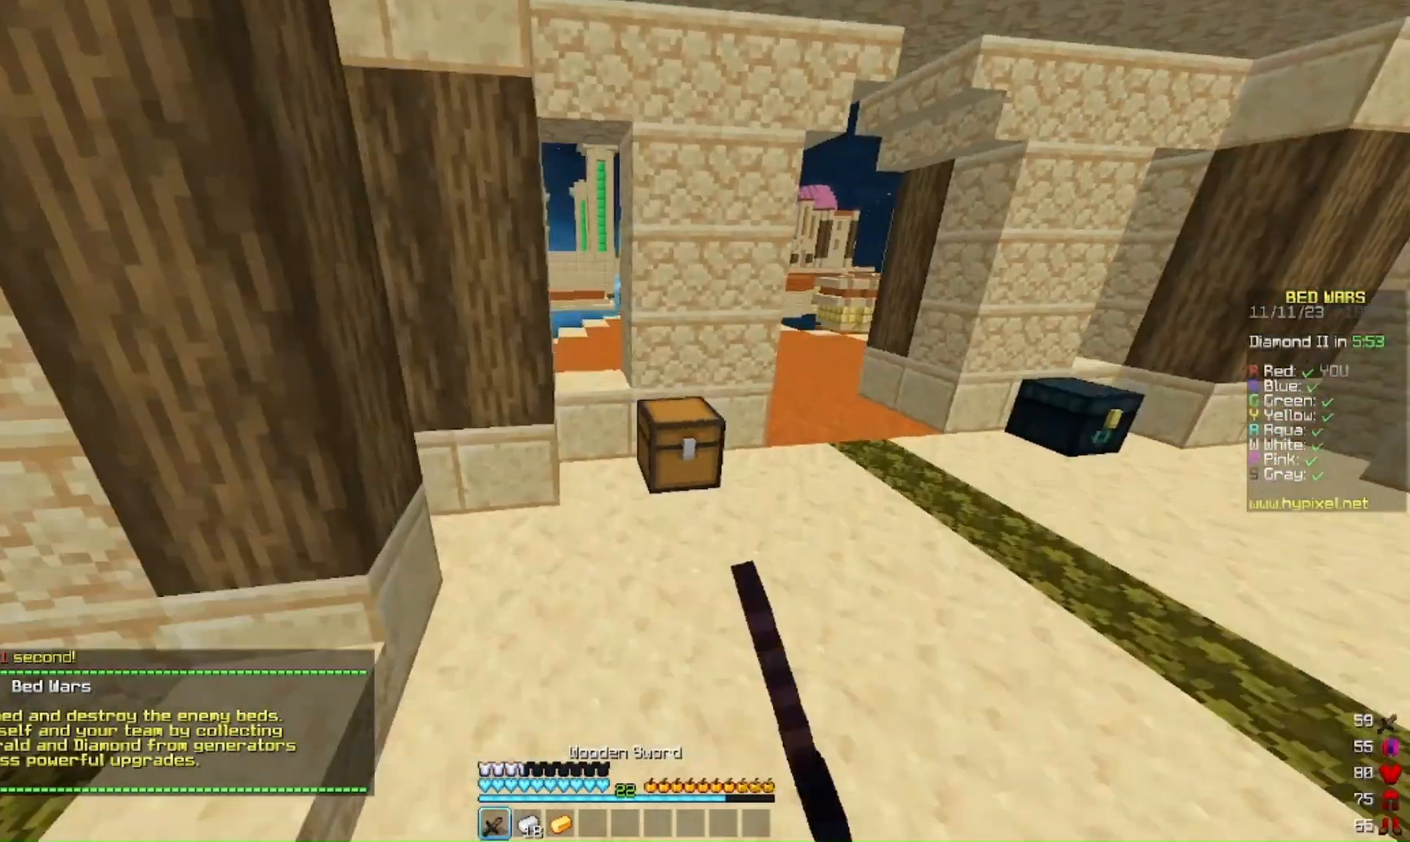
Gameplay with keyboard and mouse; each line is a JSON object with the keys and mouse buttons held at the frame after it. "events" lists presses ("down") and releases ("up") of "a", "d", "s", "w", "mouse_left" and "mouse_right" between this image and that frame as [ms after this image, input, new state], when the widget could be followed in between. "mouse_left", "mouse_right" = the "left", "right" buttons of the "mouse" list. No other keys are recorded. Fast repeated clicks can show as one long hold. Mouse movement is not recorded.
{"keys": [], "mouse": [], "events": [[67, "w", "up"], [100, "d", "up"]]}
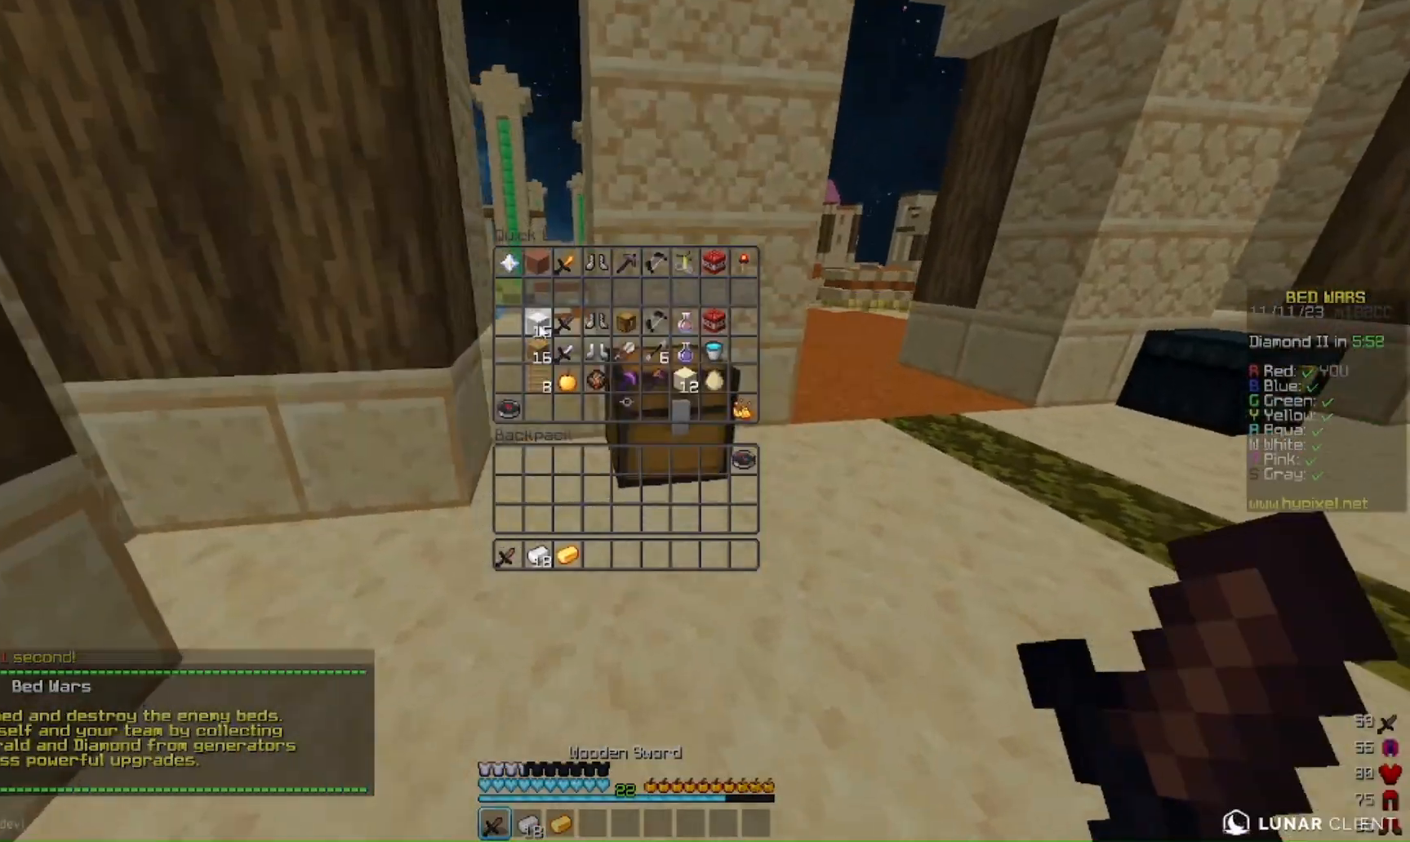
{"keys": [], "mouse": [], "events": []}
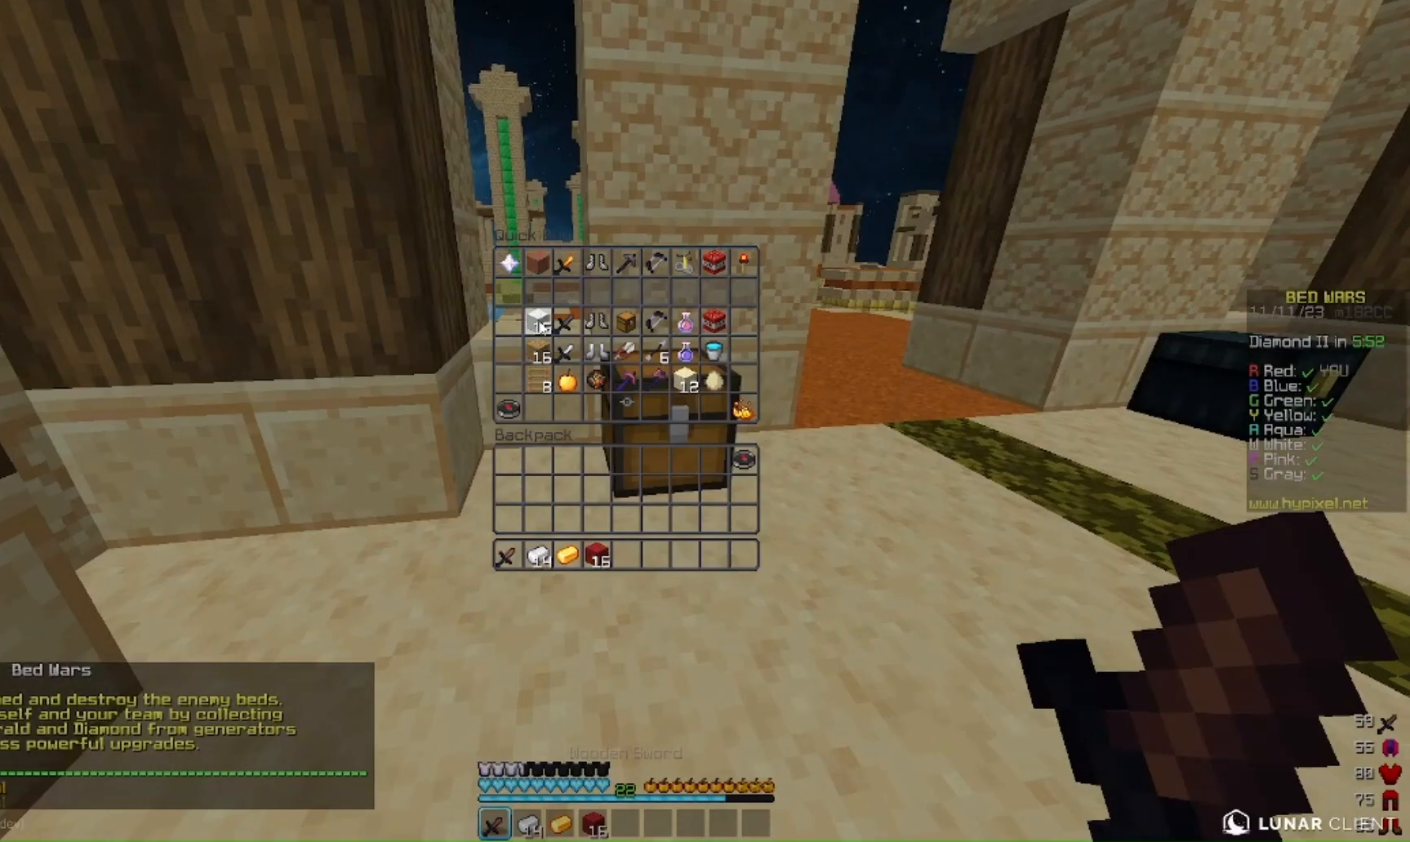
{"keys": ["d", "w"], "mouse": [], "events": [[167, "mouse_left", "down"], [267, "w", "down"], [300, "mouse_left", "up"], [333, "d", "down"]]}
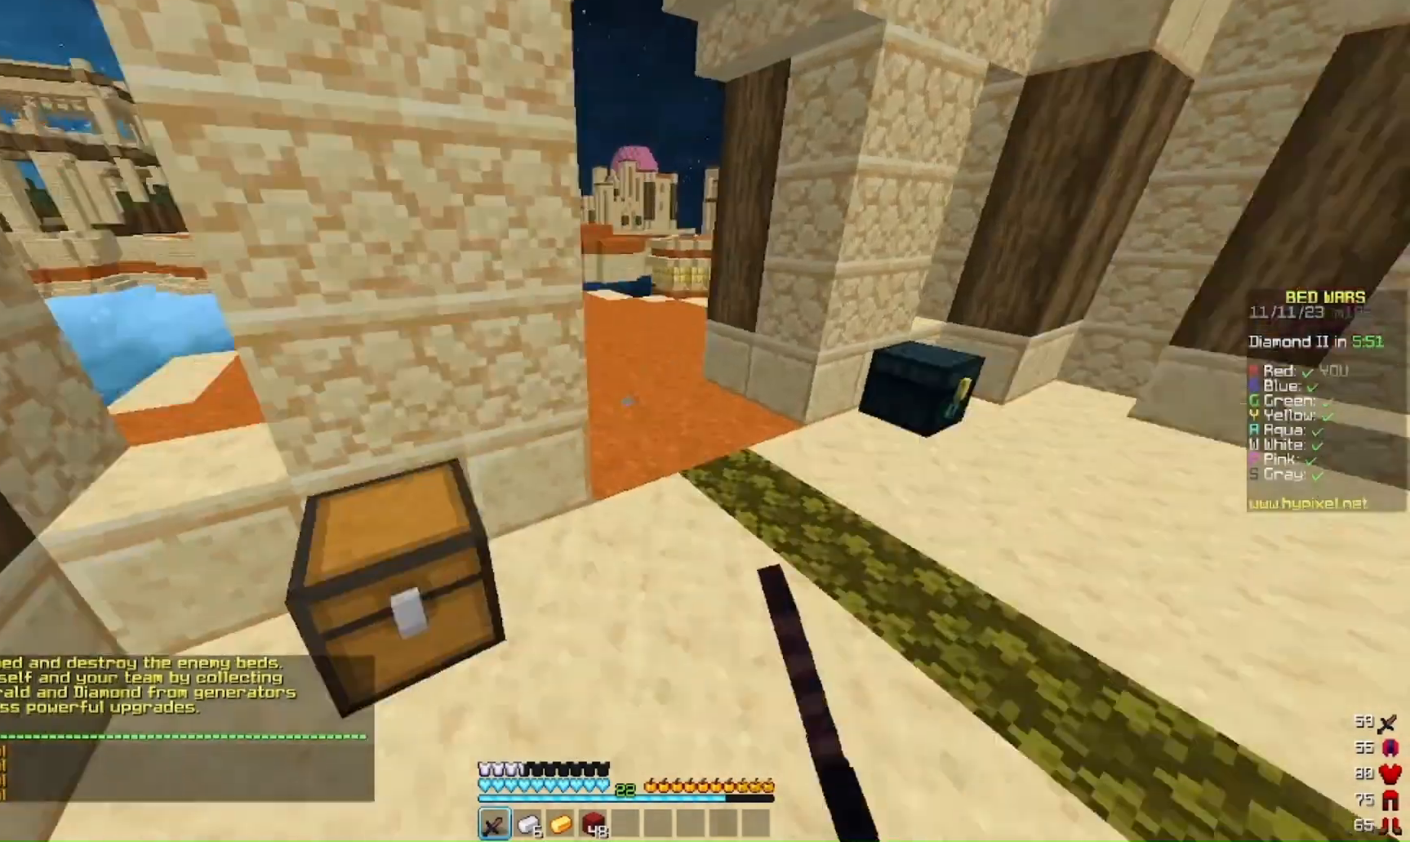
{"keys": ["a", "w"], "mouse": [], "events": [[67, "d", "up"], [400, "a", "down"]]}
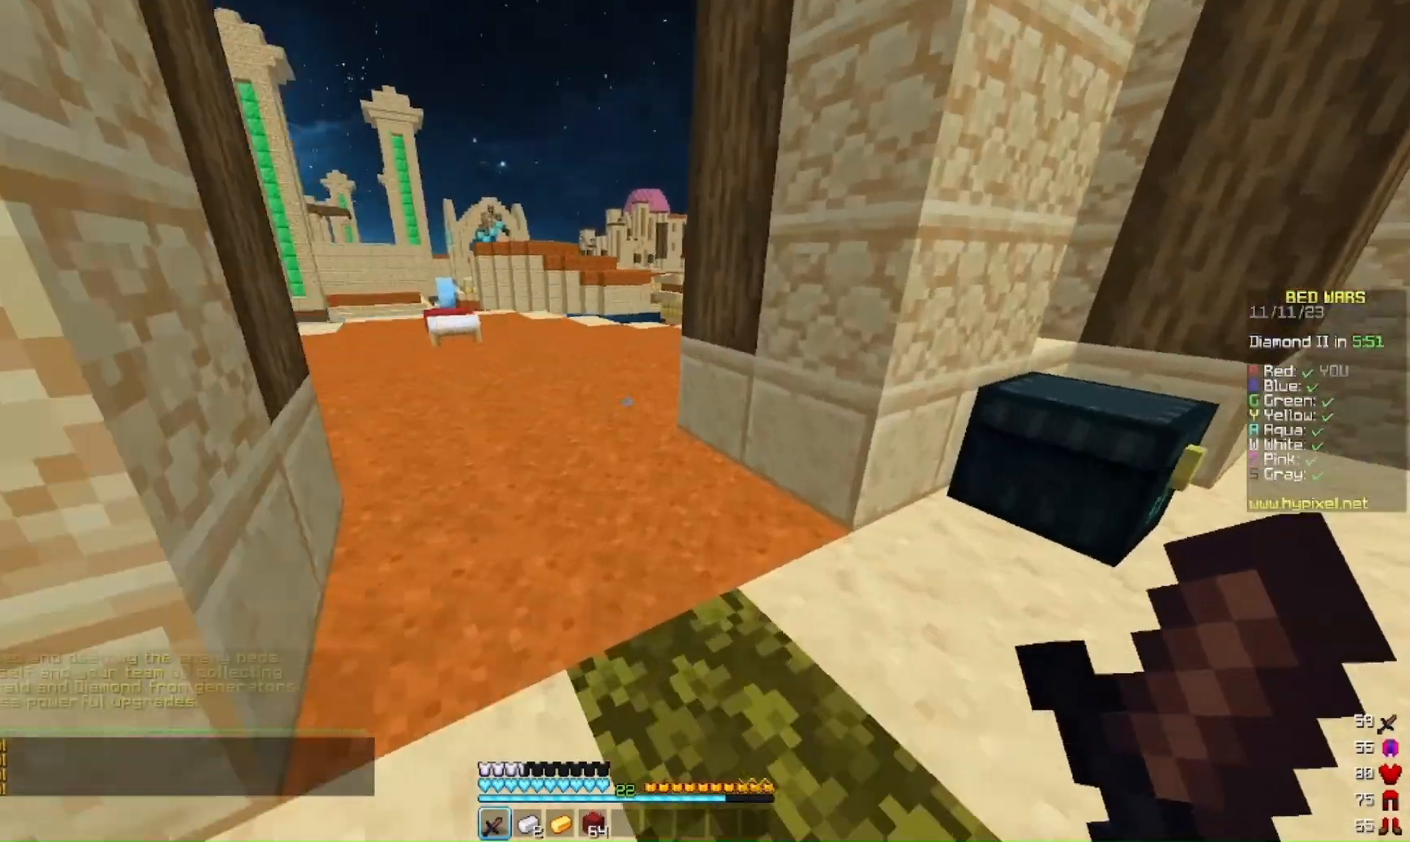
{"keys": ["w"], "mouse": [], "events": [[100, "mouse_left", "down"], [400, "mouse_left", "up"], [433, "a", "up"]]}
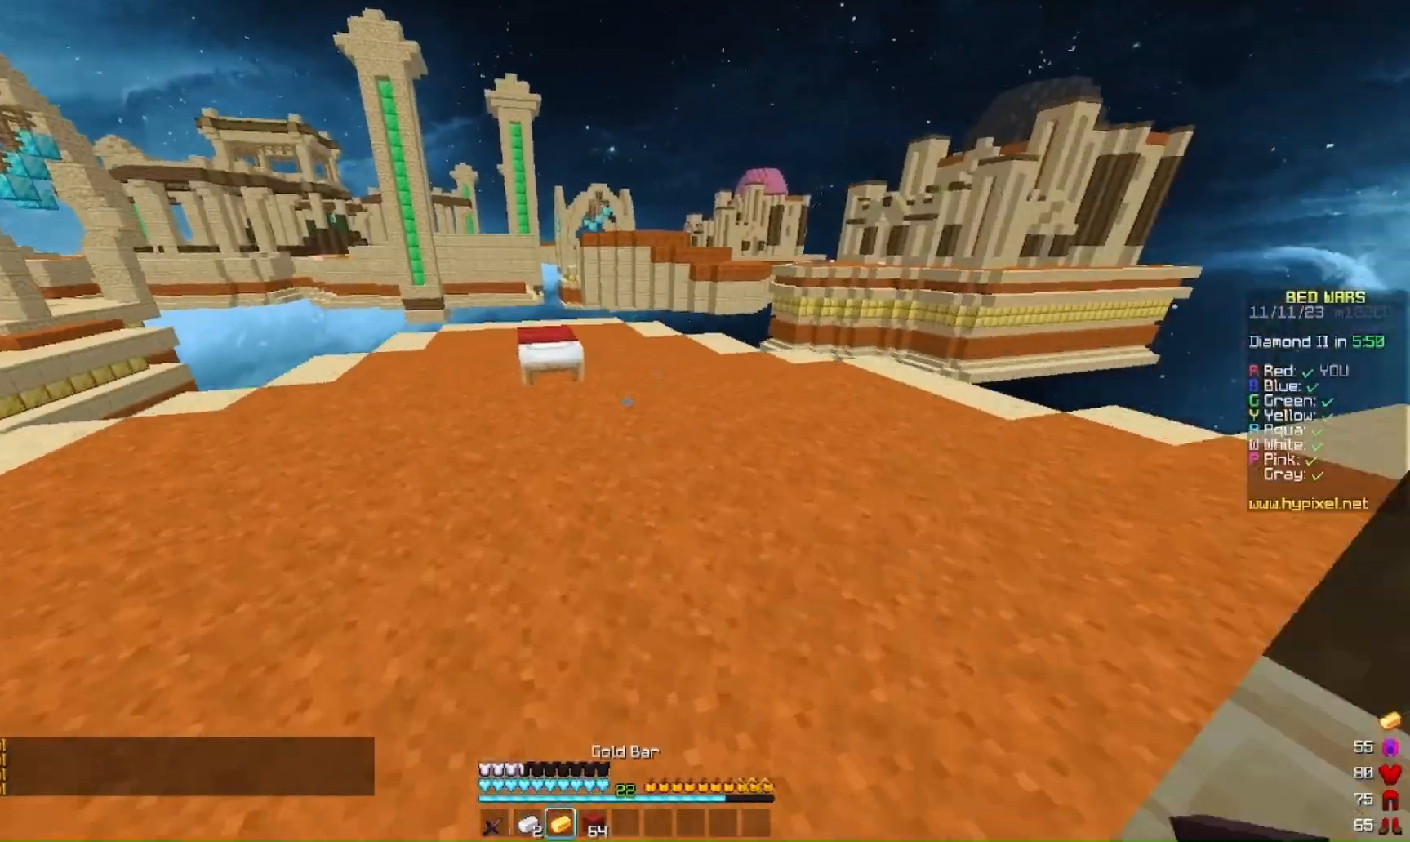
{"keys": ["w"], "mouse": [], "events": []}
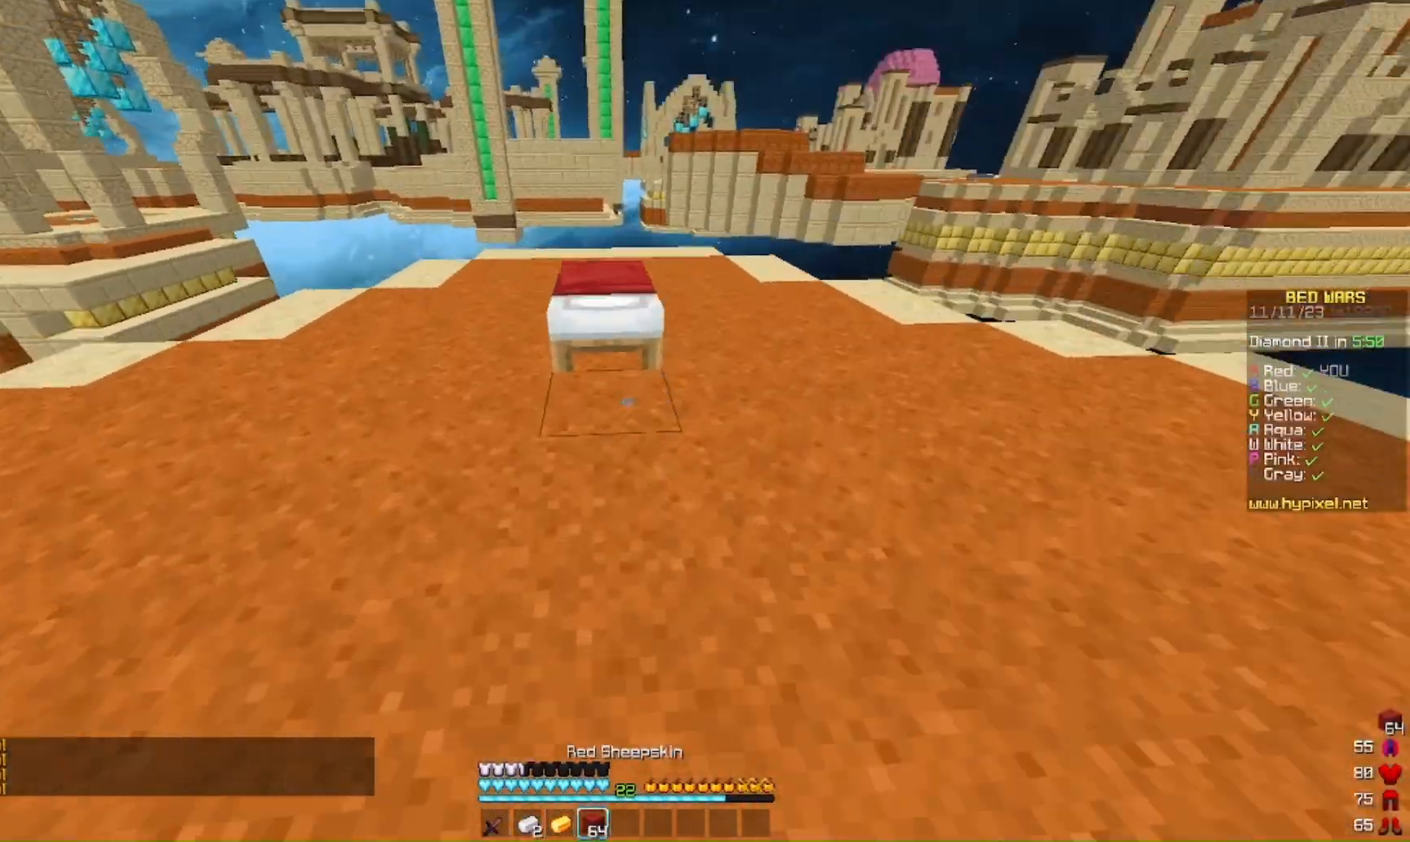
{"keys": [], "mouse": [], "events": [[167, "mouse_right", "down"], [233, "w", "up"], [300, "mouse_right", "up"]]}
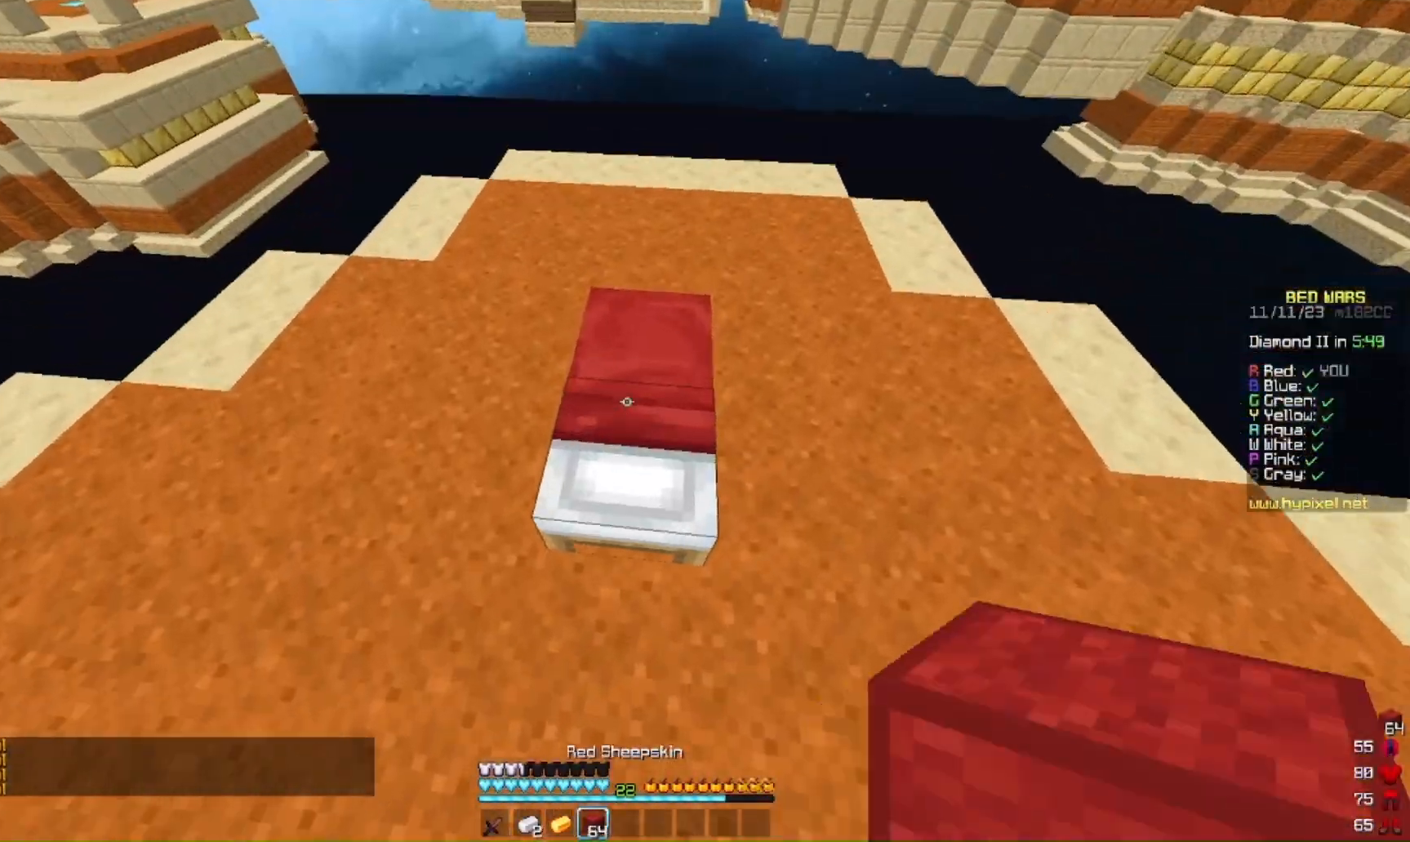
{"keys": ["s"], "mouse": [], "events": [[200, "mouse_right", "down"], [233, "a", "down"], [267, "mouse_right", "up"], [367, "a", "up"], [367, "s", "down"]]}
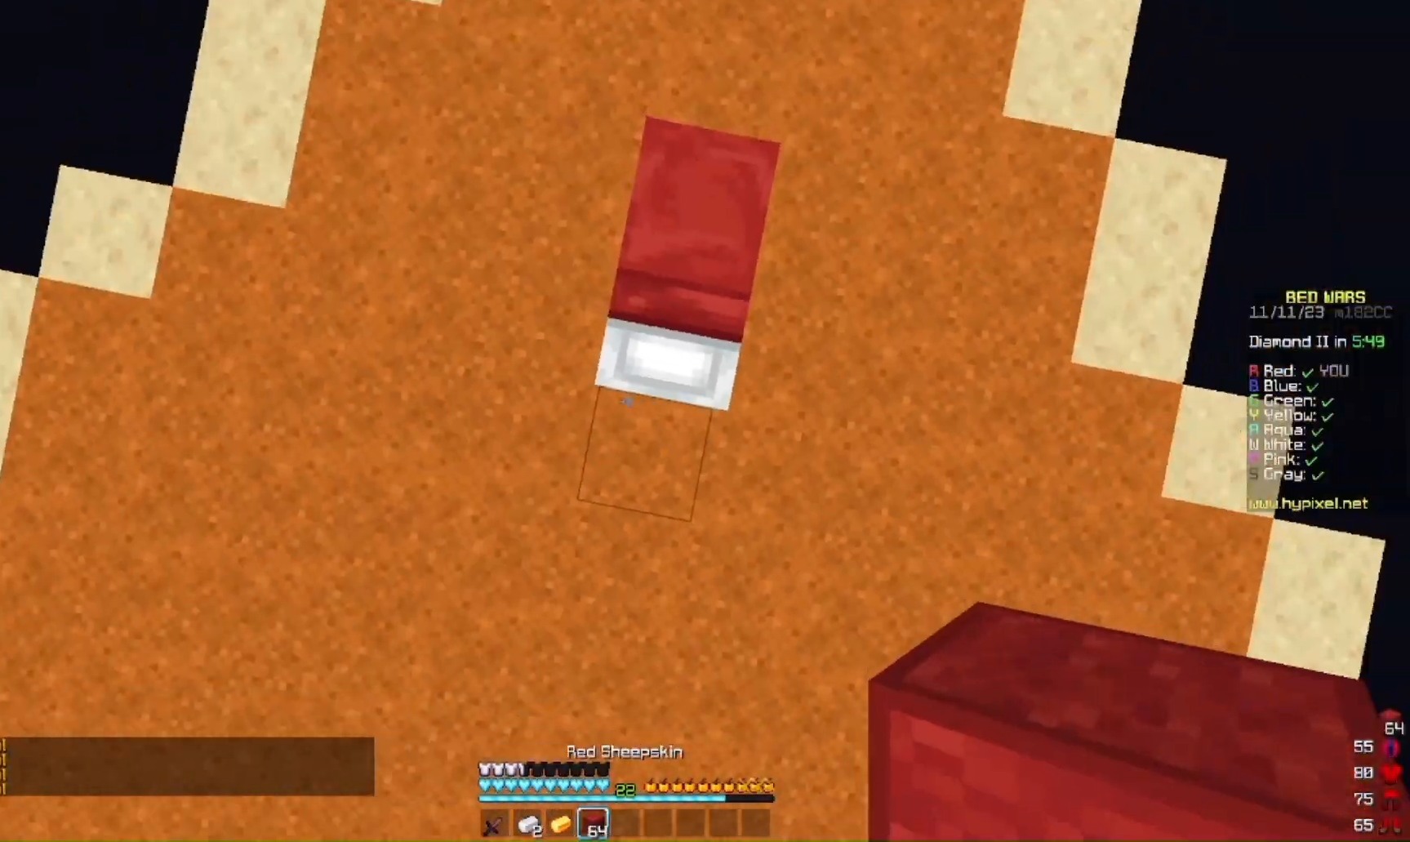
{"keys": [], "mouse": [], "events": [[33, "mouse_right", "down"], [33, "s", "up"], [100, "s", "down"], [200, "mouse_right", "up"], [233, "s", "up"]]}
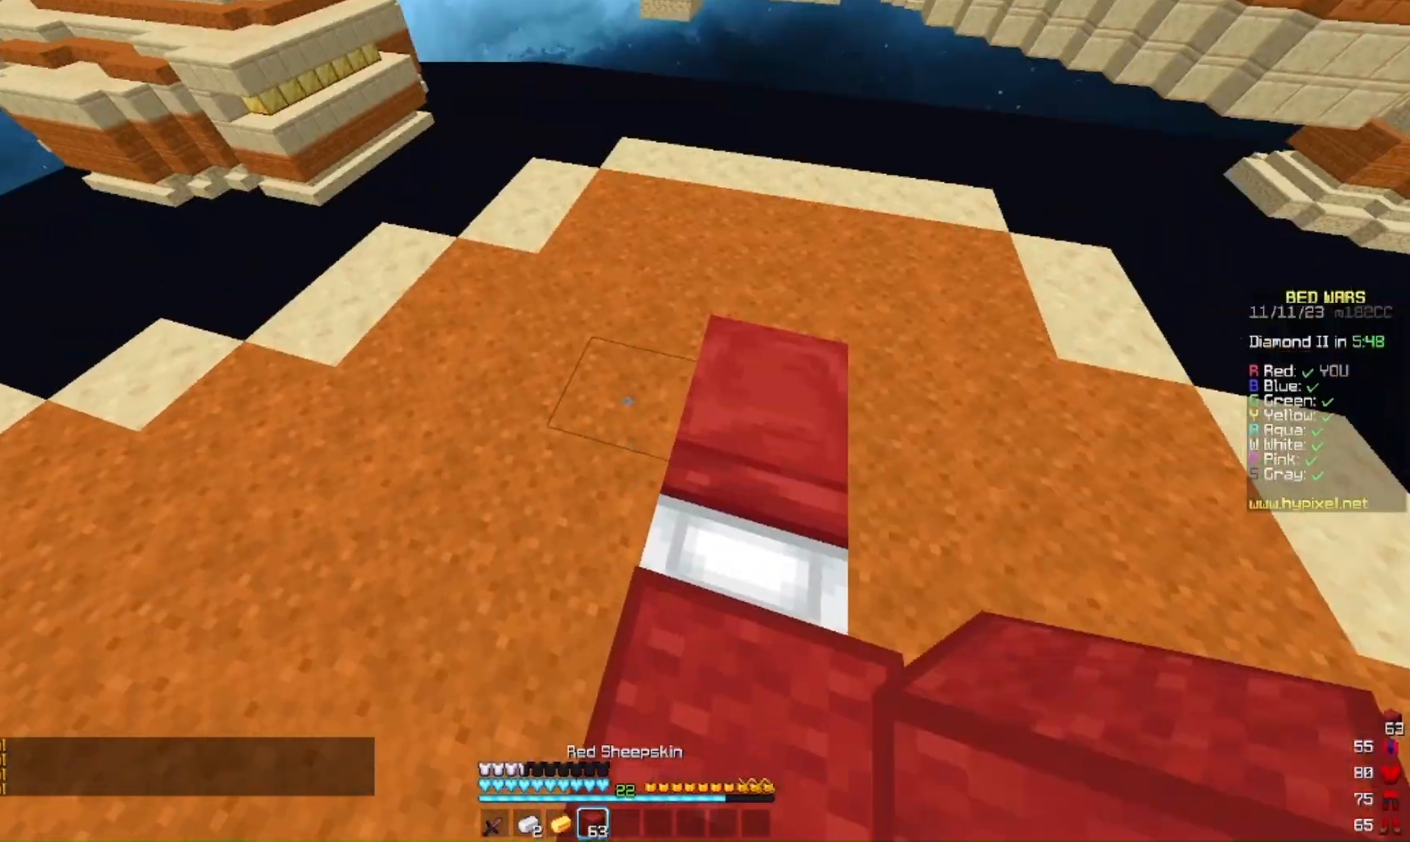
{"keys": ["d"], "mouse": ["right"], "events": [[33, "d", "down"], [33, "mouse_right", "down"], [100, "mouse_right", "up"], [267, "w", "down"], [433, "mouse_right", "down"], [433, "w", "up"]]}
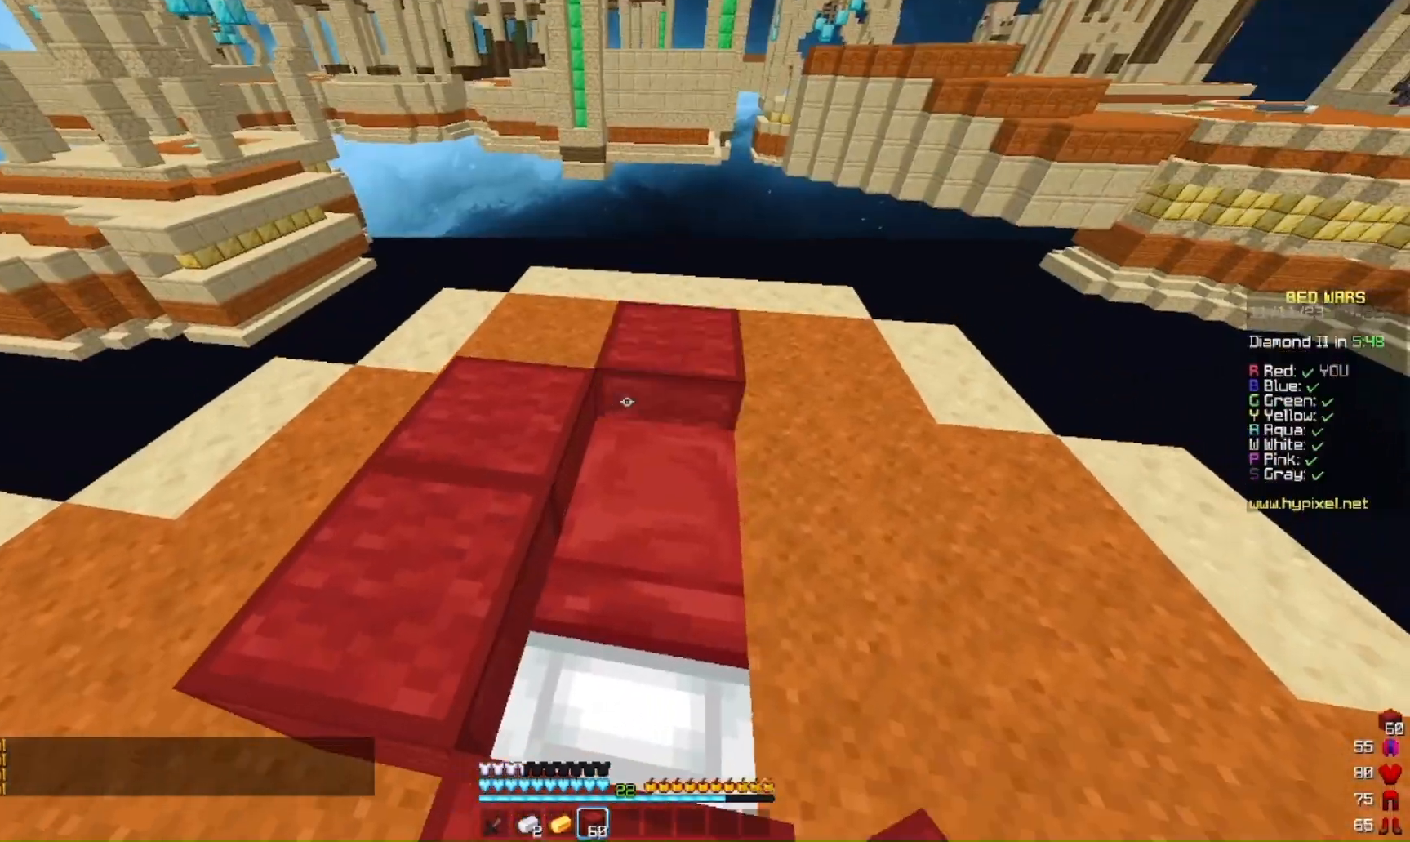
{"keys": ["s"], "mouse": ["right"], "events": [[33, "mouse_right", "up"], [33, "s", "down"], [200, "d", "up"], [400, "mouse_right", "down"]]}
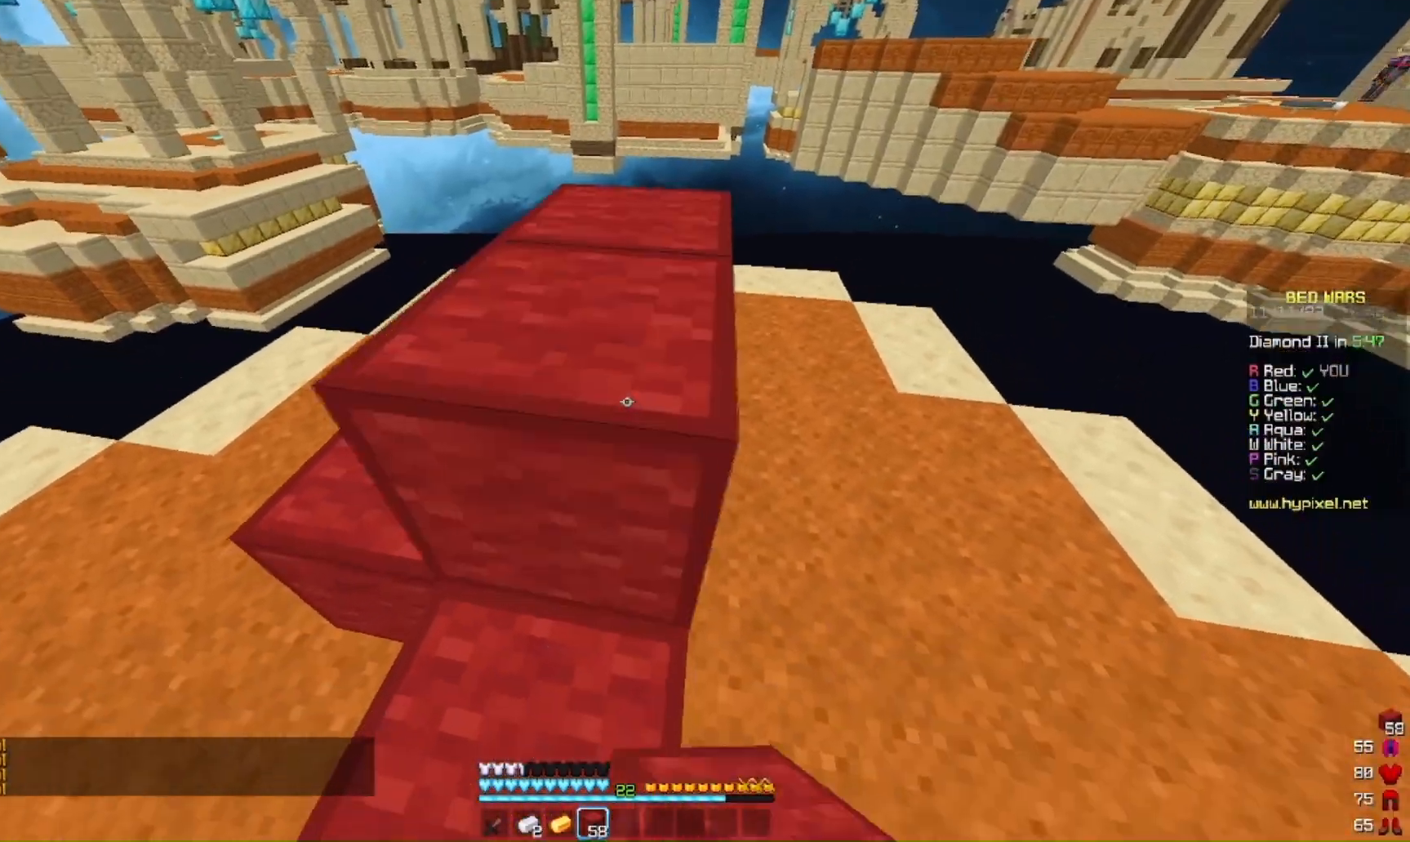
{"keys": [], "mouse": [], "events": [[33, "mouse_right", "up"], [200, "d", "down"], [267, "s", "up"], [367, "d", "up"], [367, "mouse_right", "down"], [400, "mouse_right", "up"]]}
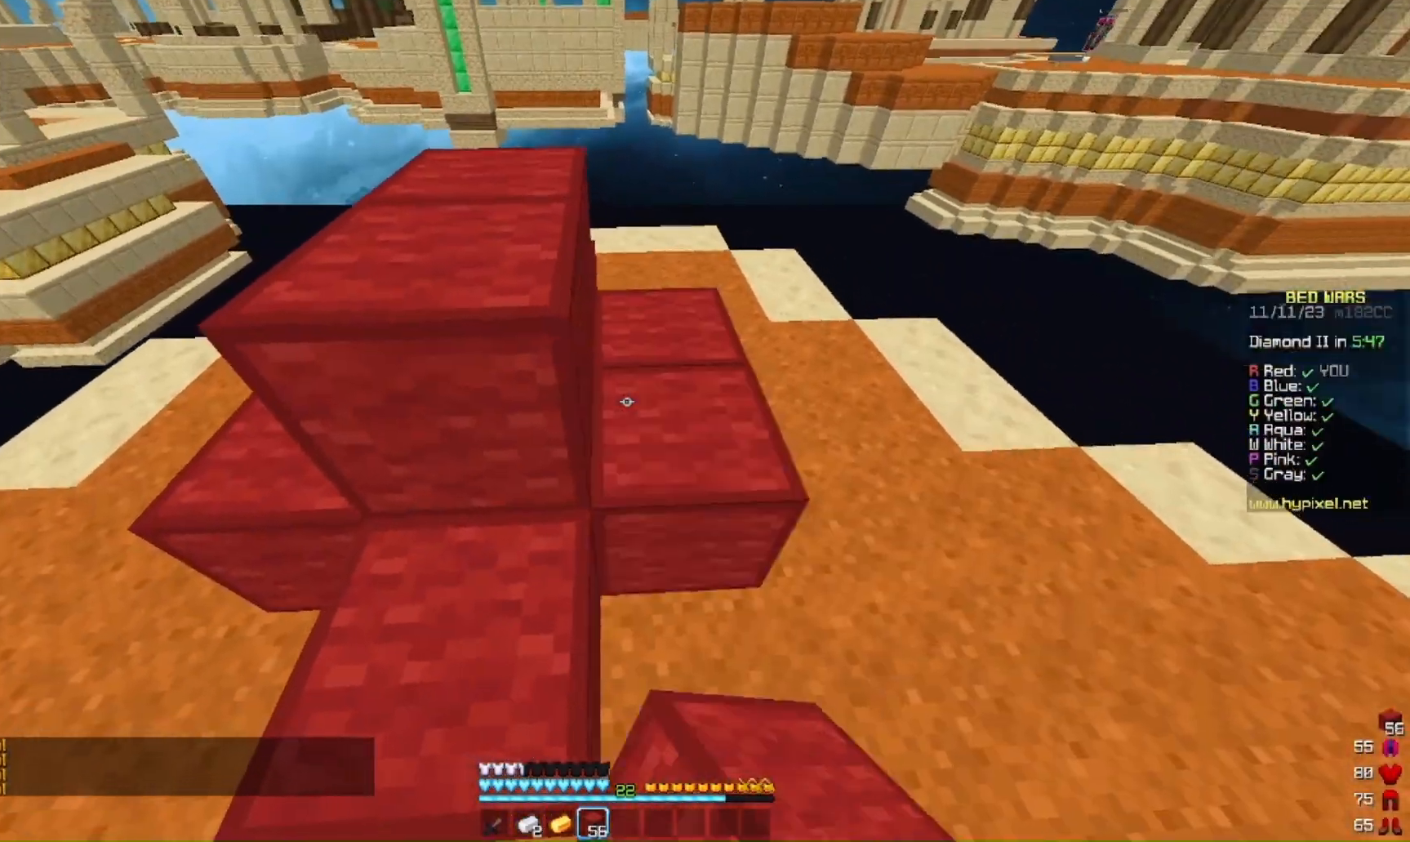
{"keys": ["a", "w"], "mouse": [], "events": [[100, "a", "down"], [200, "w", "down"]]}
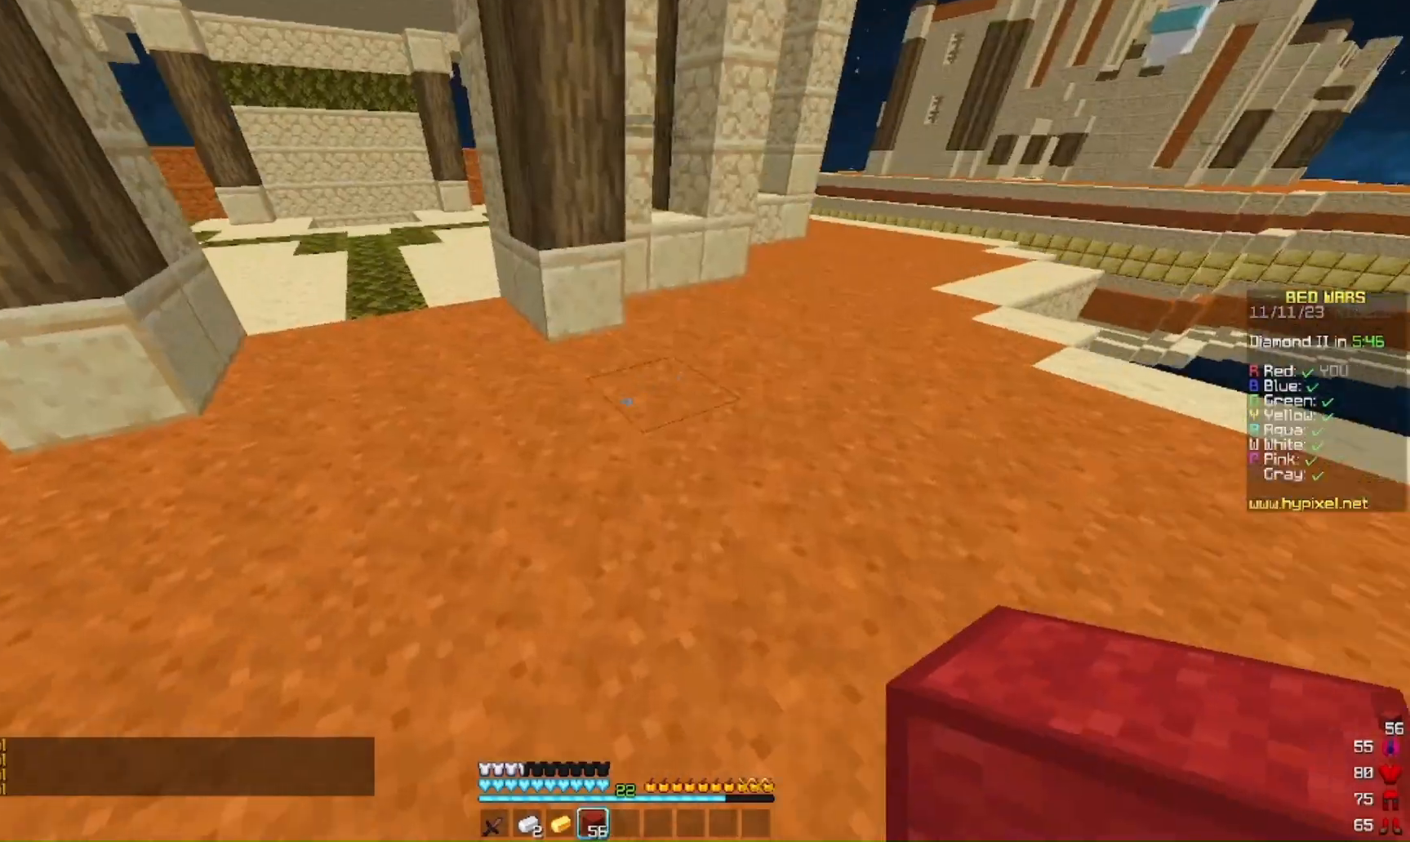
{"keys": ["w"], "mouse": [], "events": [[233, "a", "up"]]}
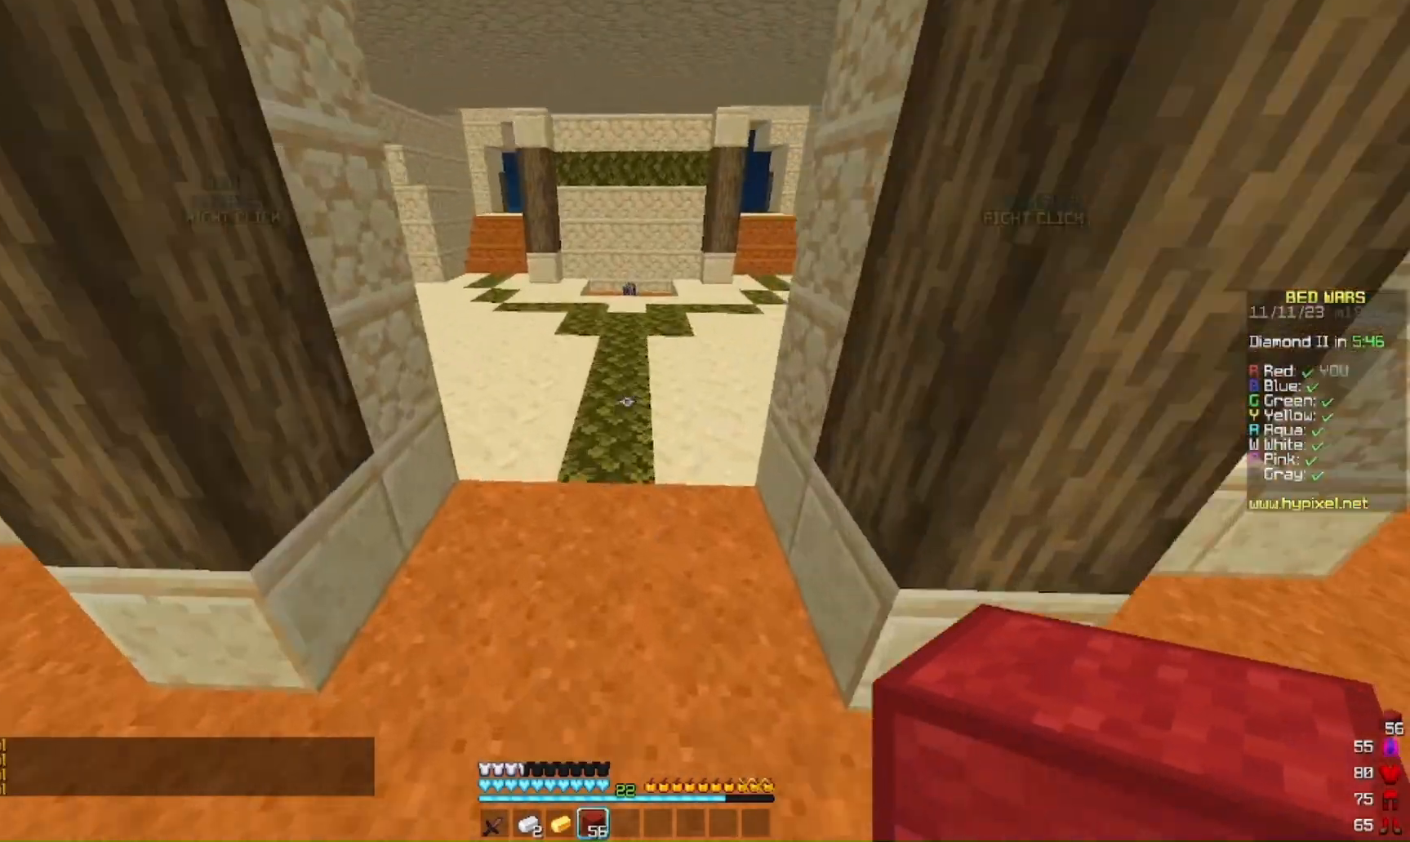
{"keys": ["w"], "mouse": [], "events": []}
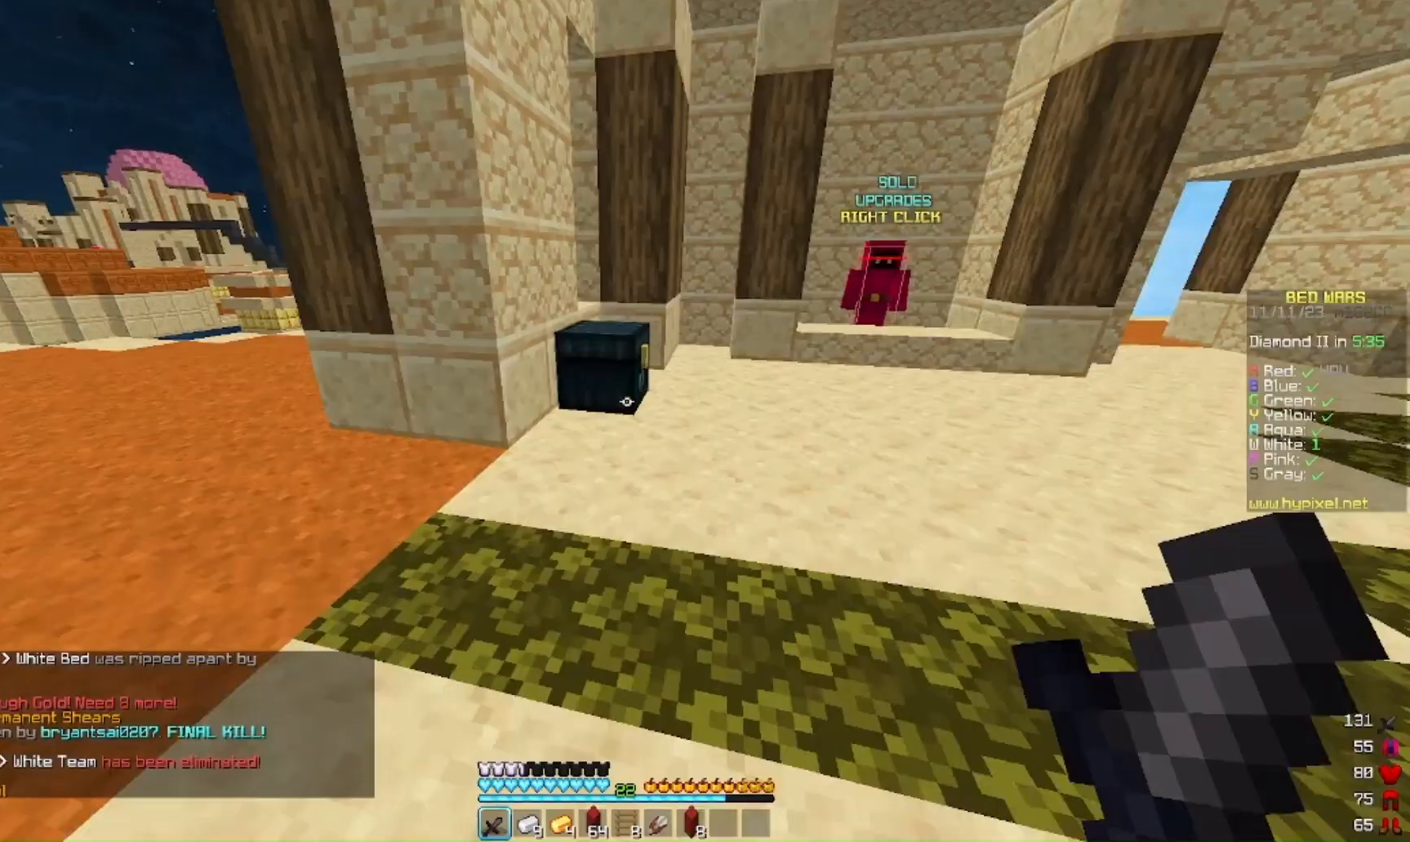
{"keys": ["w"], "mouse": [], "events": [[233, "a", "down"], [233, "mouse_right", "down"], [300, "mouse_right", "up"], [433, "a", "up"]]}
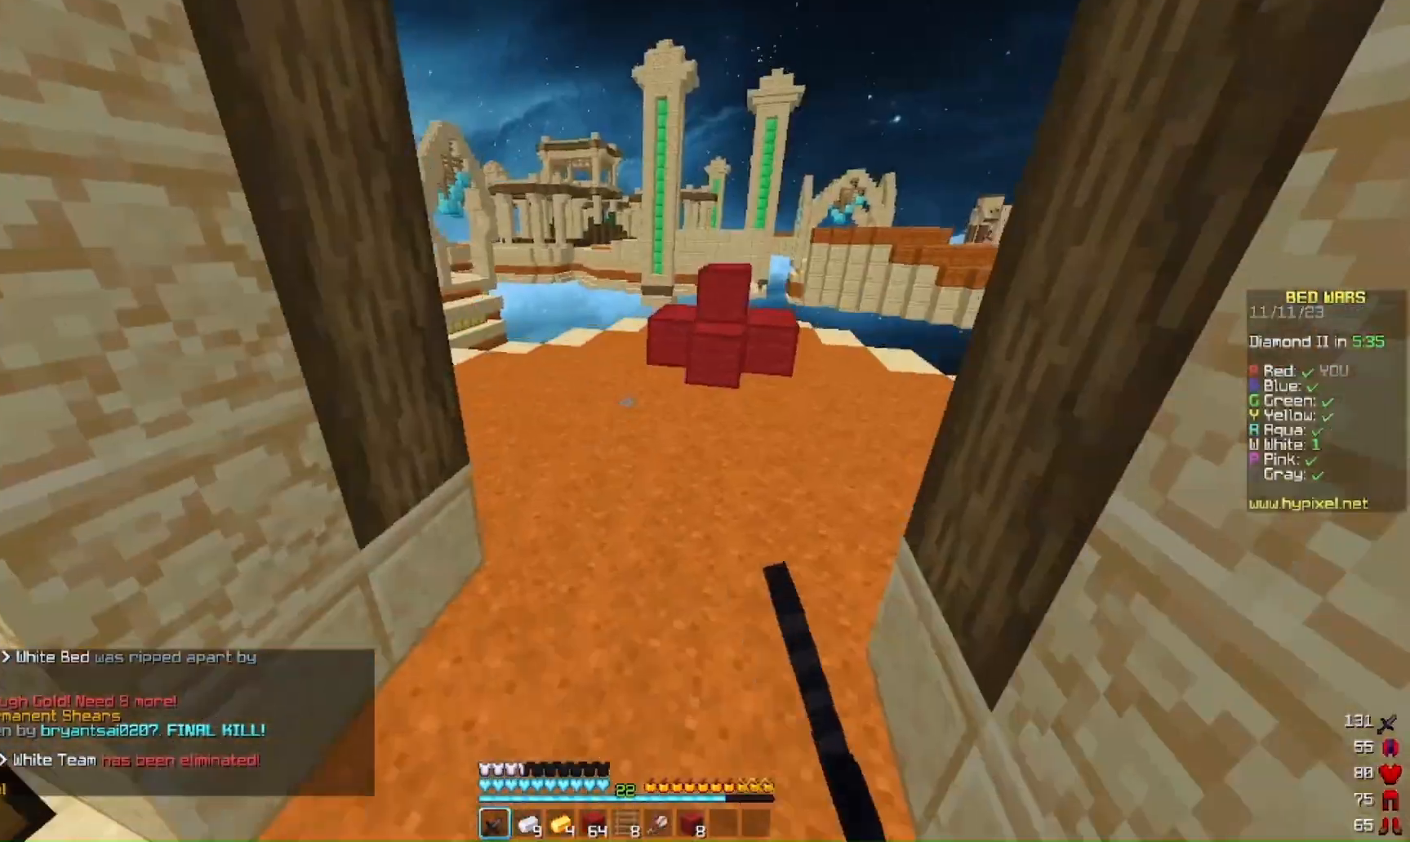
{"keys": [], "mouse": [], "events": [[67, "w", "up"]]}
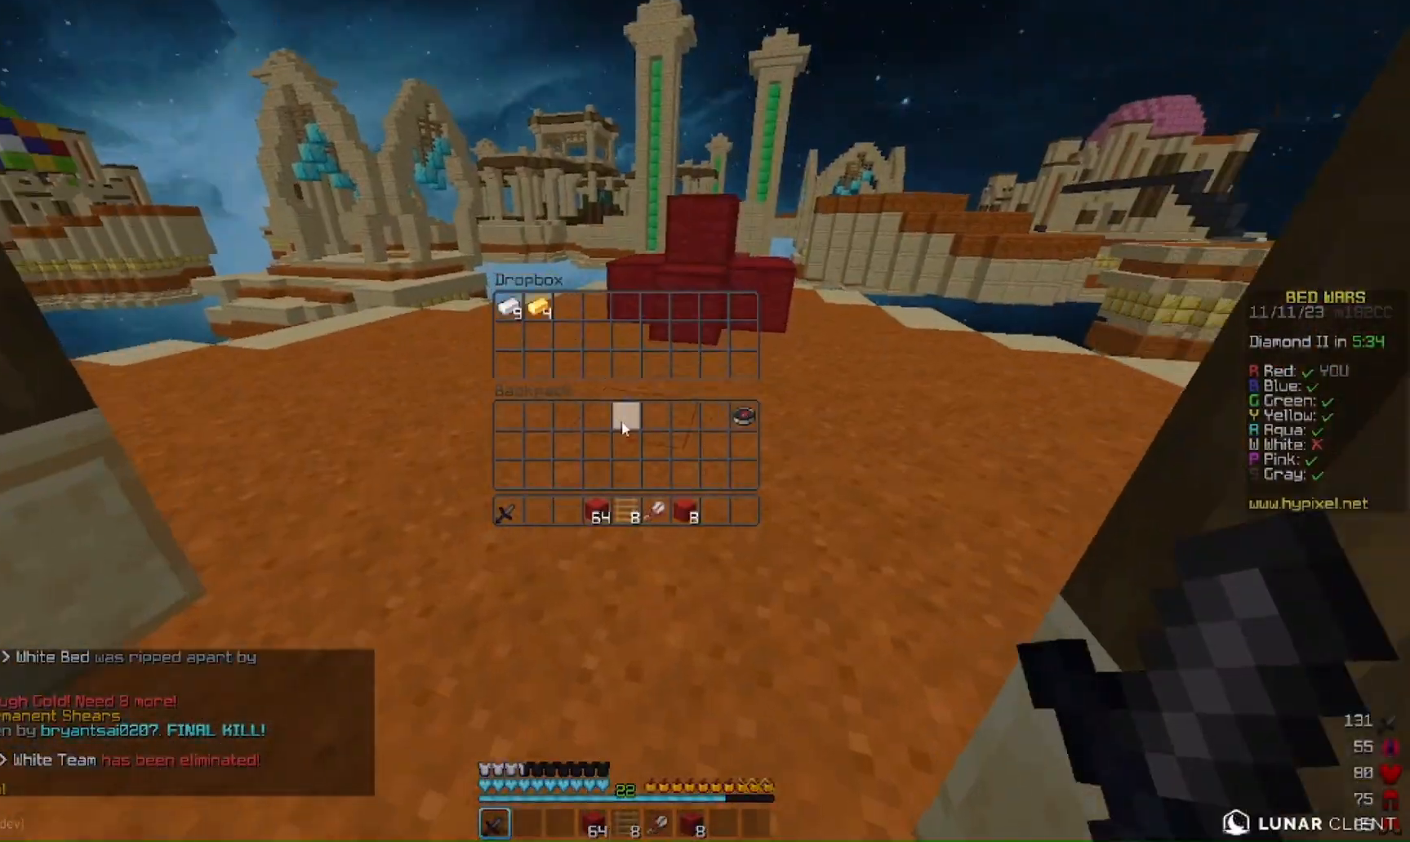
{"keys": [], "mouse": [], "events": []}
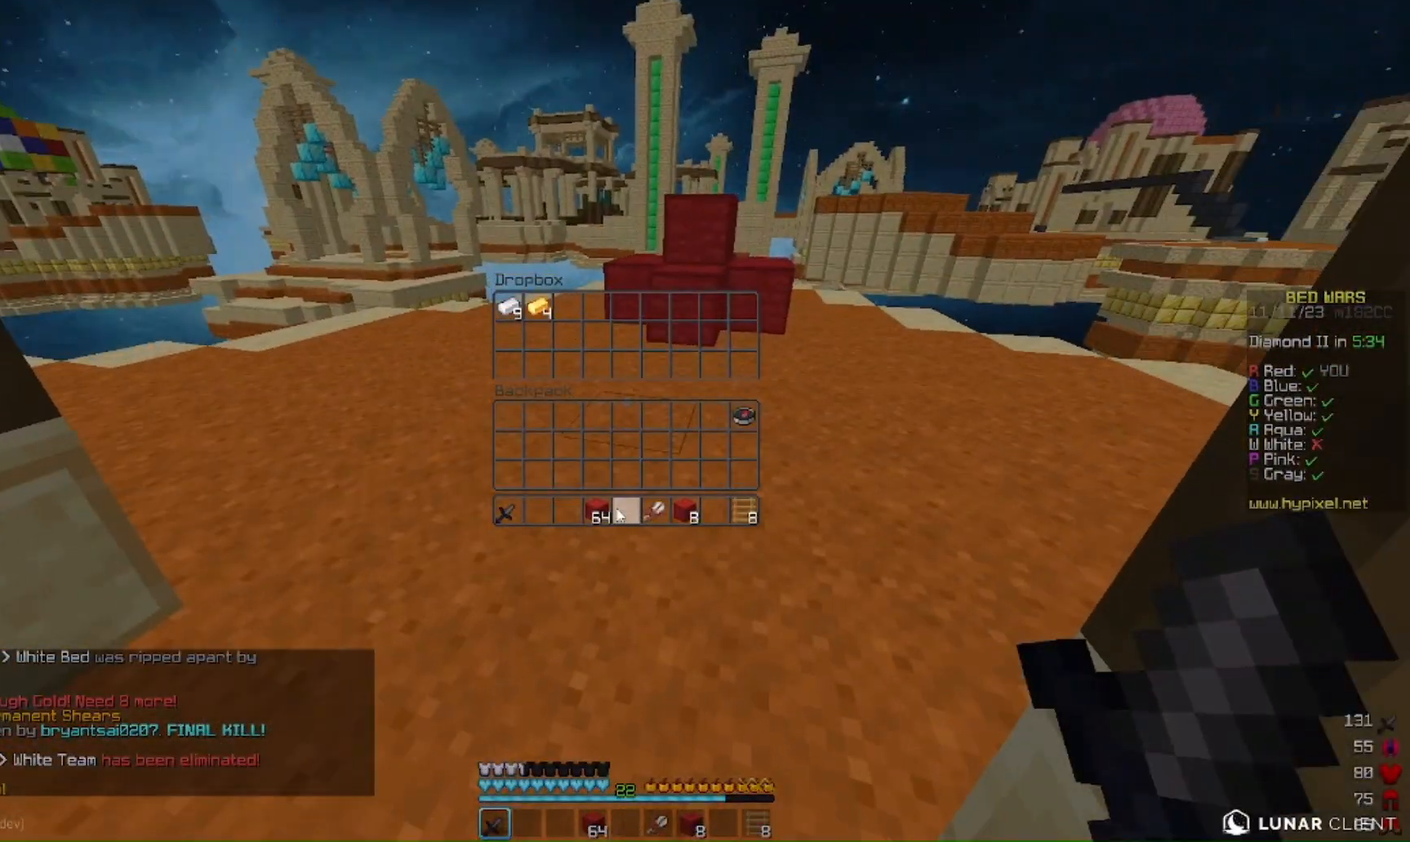
{"keys": ["w"], "mouse": [], "events": [[333, "w", "down"]]}
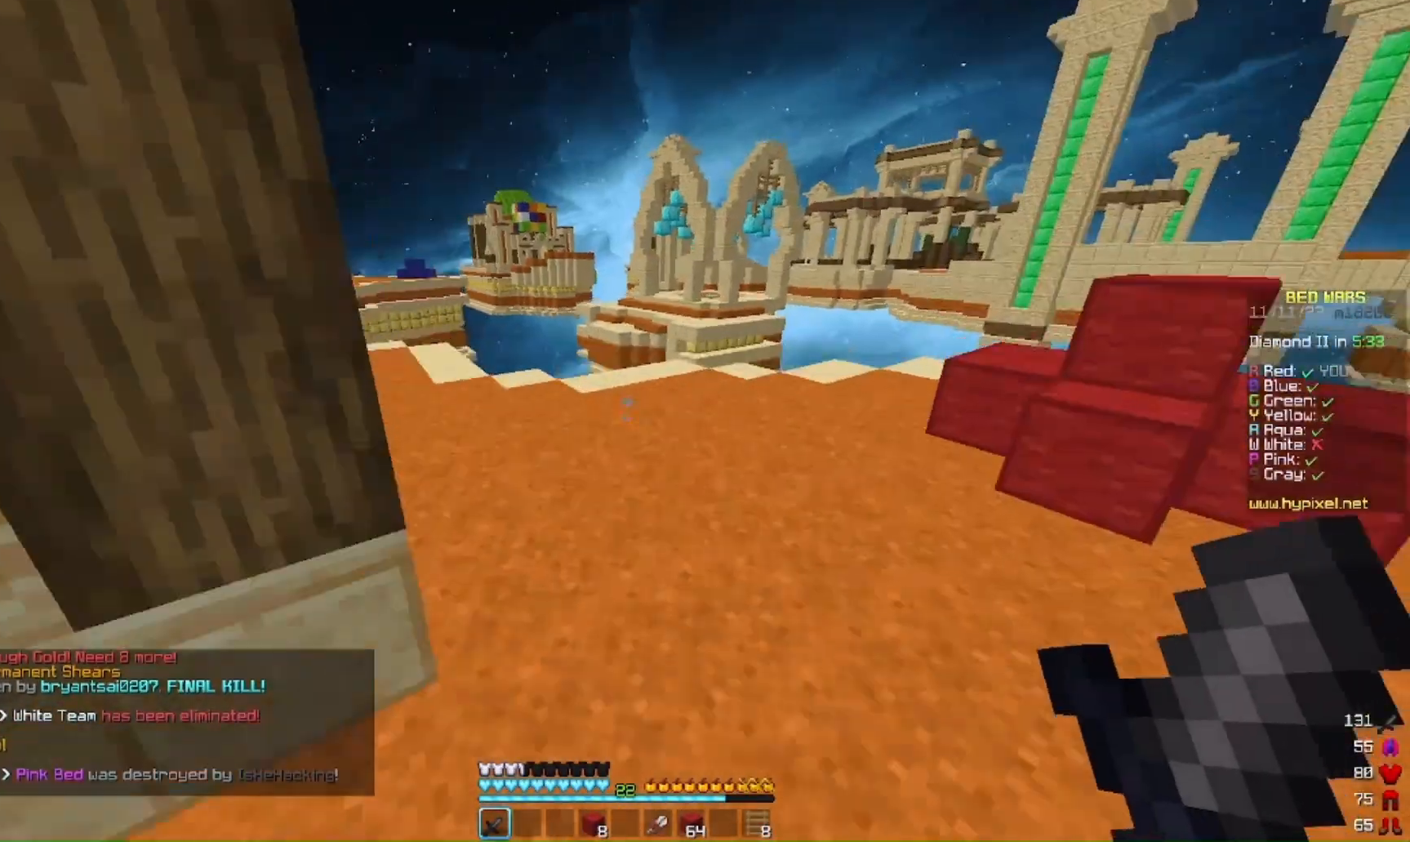
{"keys": ["w"], "mouse": [], "events": [[67, "d", "down"], [300, "d", "up"]]}
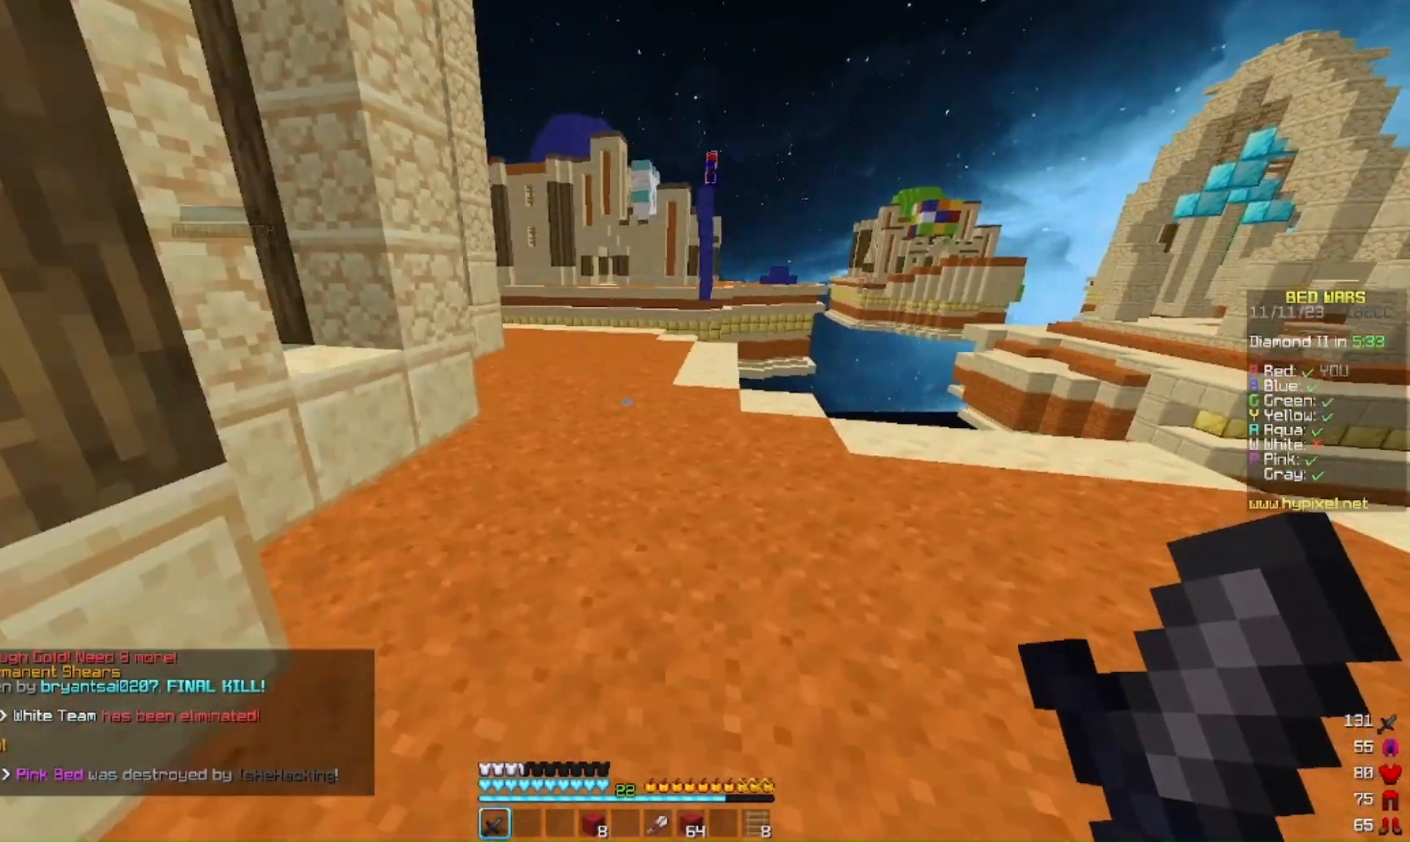
{"keys": ["w"], "mouse": [], "events": [[100, "a", "down"], [467, "a", "up"]]}
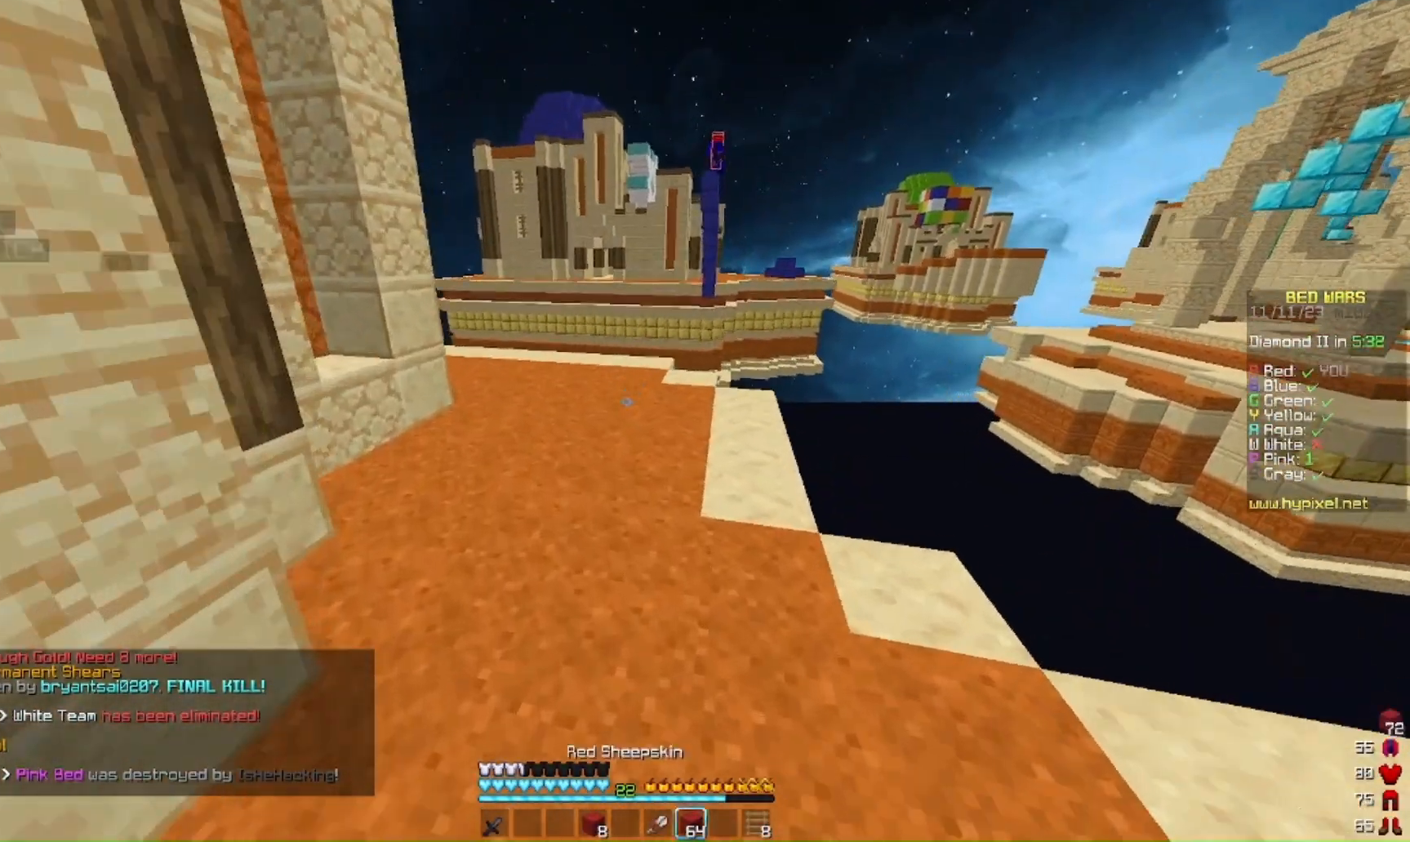
{"keys": [], "mouse": [], "events": [[333, "mouse_right", "down"], [433, "mouse_right", "up"], [500, "w", "up"]]}
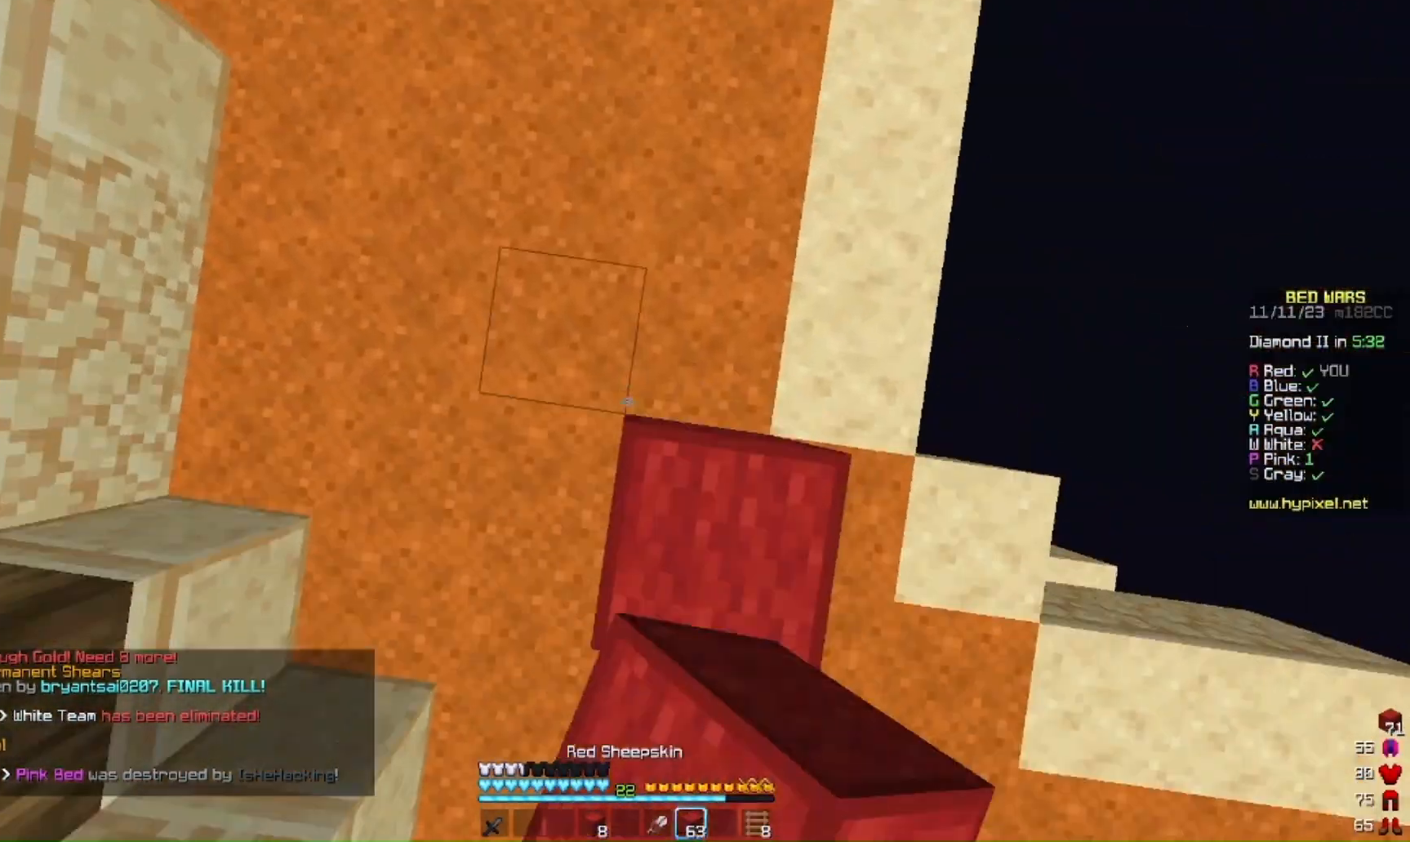
{"keys": ["a"], "mouse": ["right"], "events": [[100, "d", "down"], [367, "d", "up"], [467, "a", "down"], [467, "mouse_right", "down"]]}
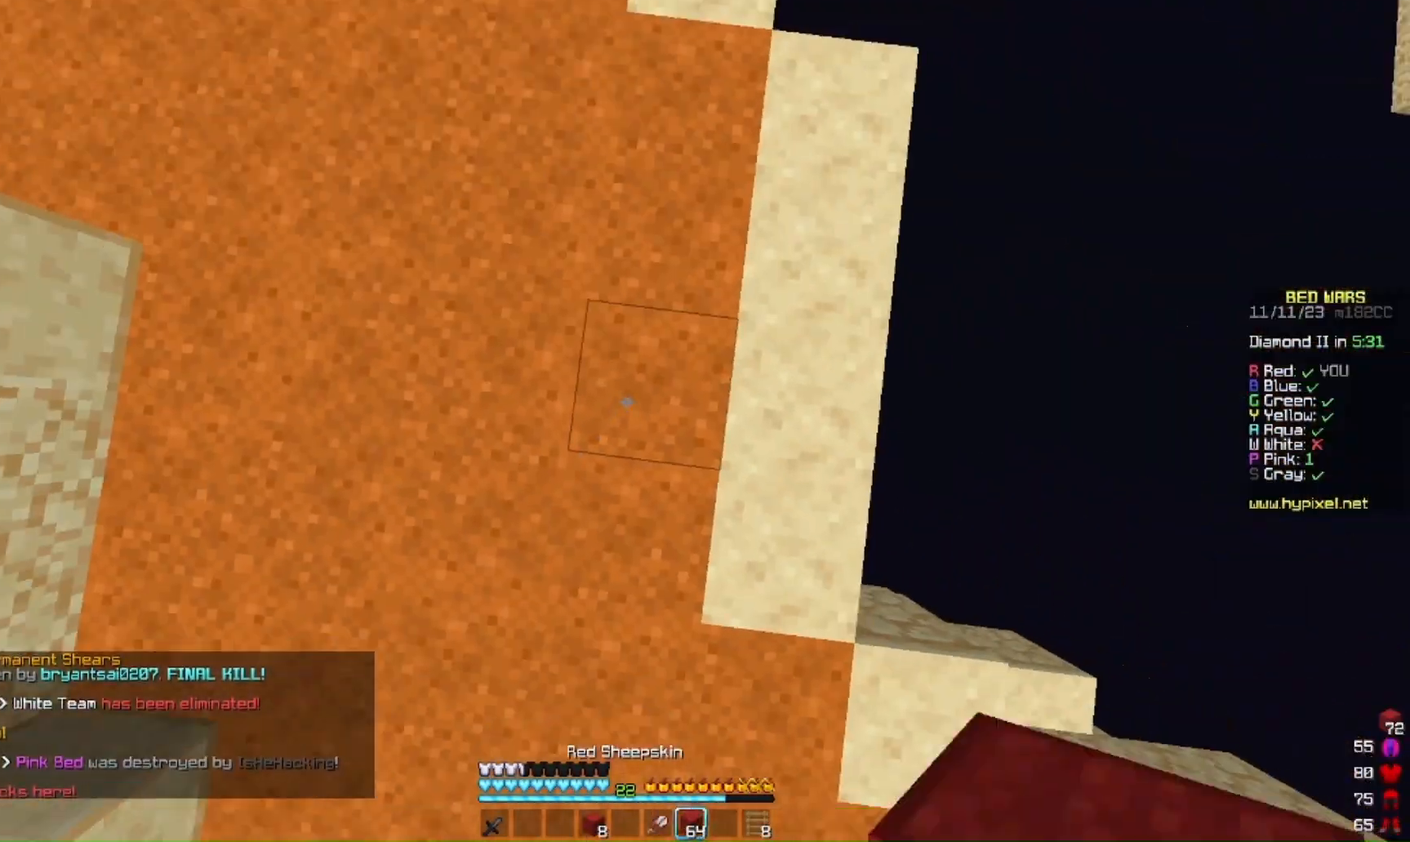
{"keys": [], "mouse": [], "events": [[67, "a", "up"], [100, "mouse_right", "up"]]}
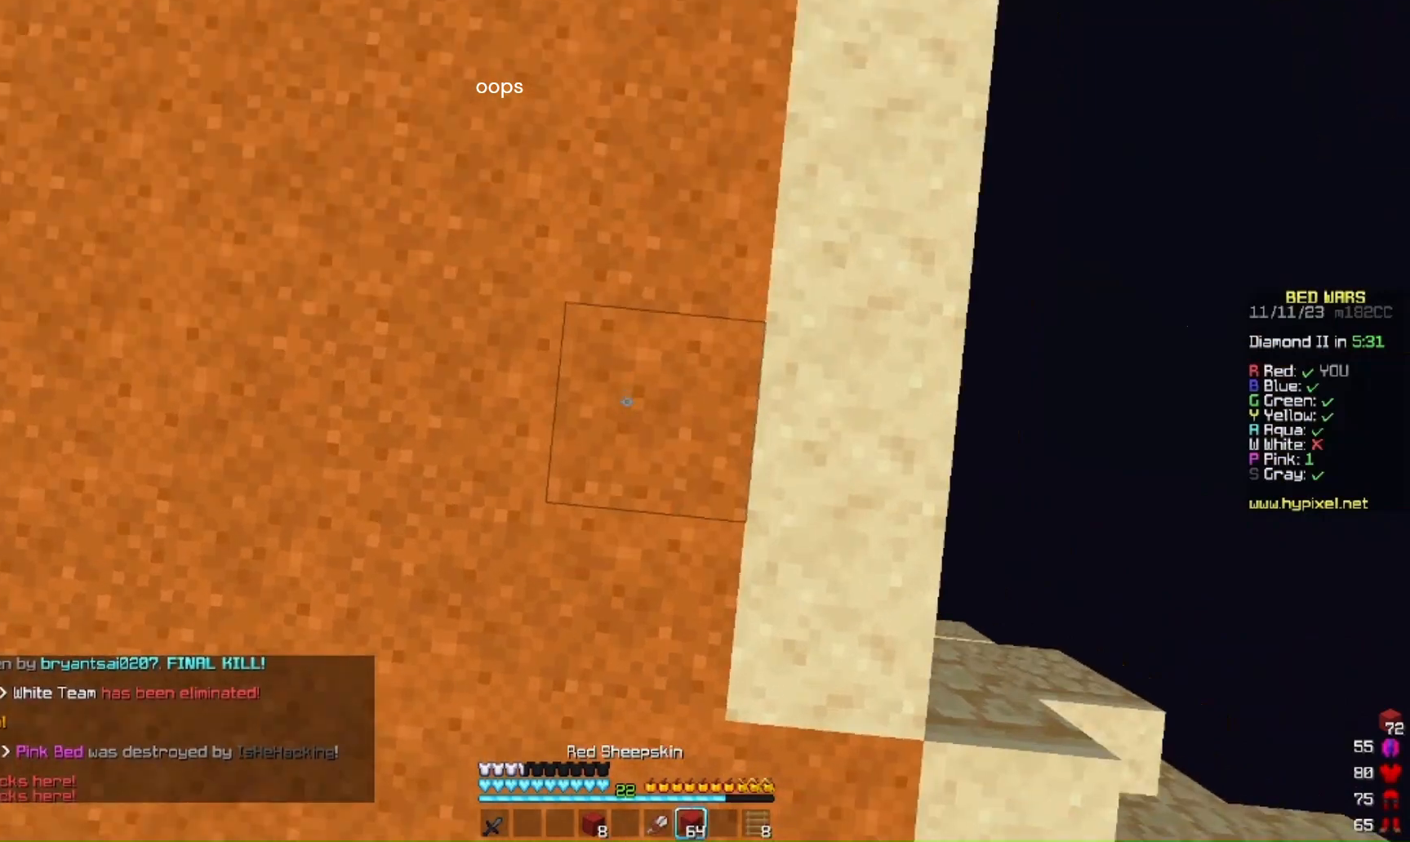
{"keys": [], "mouse": [], "events": [[33, "mouse_right", "down"], [100, "mouse_right", "up"], [233, "mouse_right", "down"], [267, "mouse_right", "up"], [300, "mouse_right", "down"], [433, "mouse_right", "up"]]}
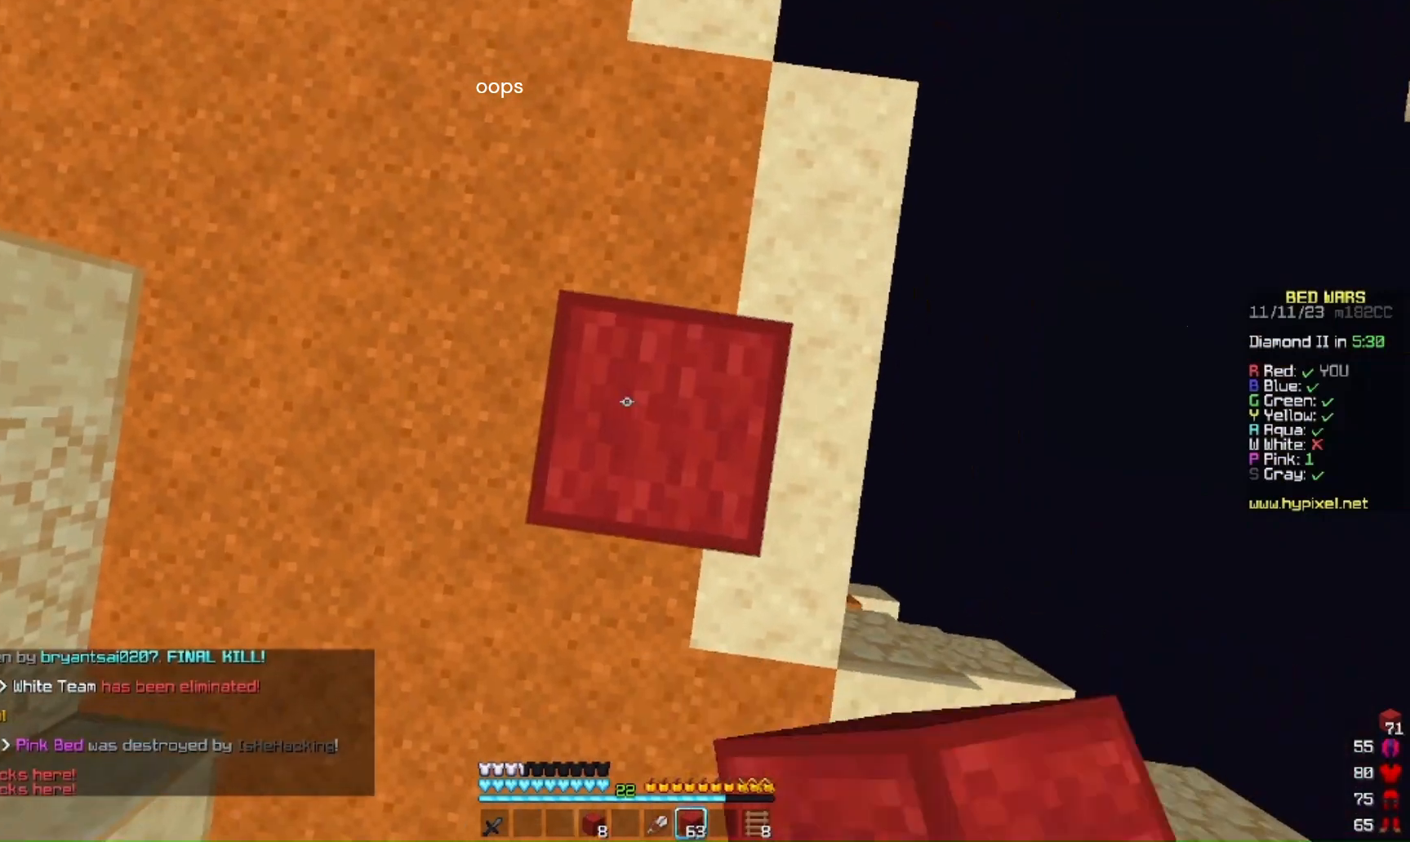
{"keys": [], "mouse": [], "events": [[67, "w", "down"], [433, "w", "up"]]}
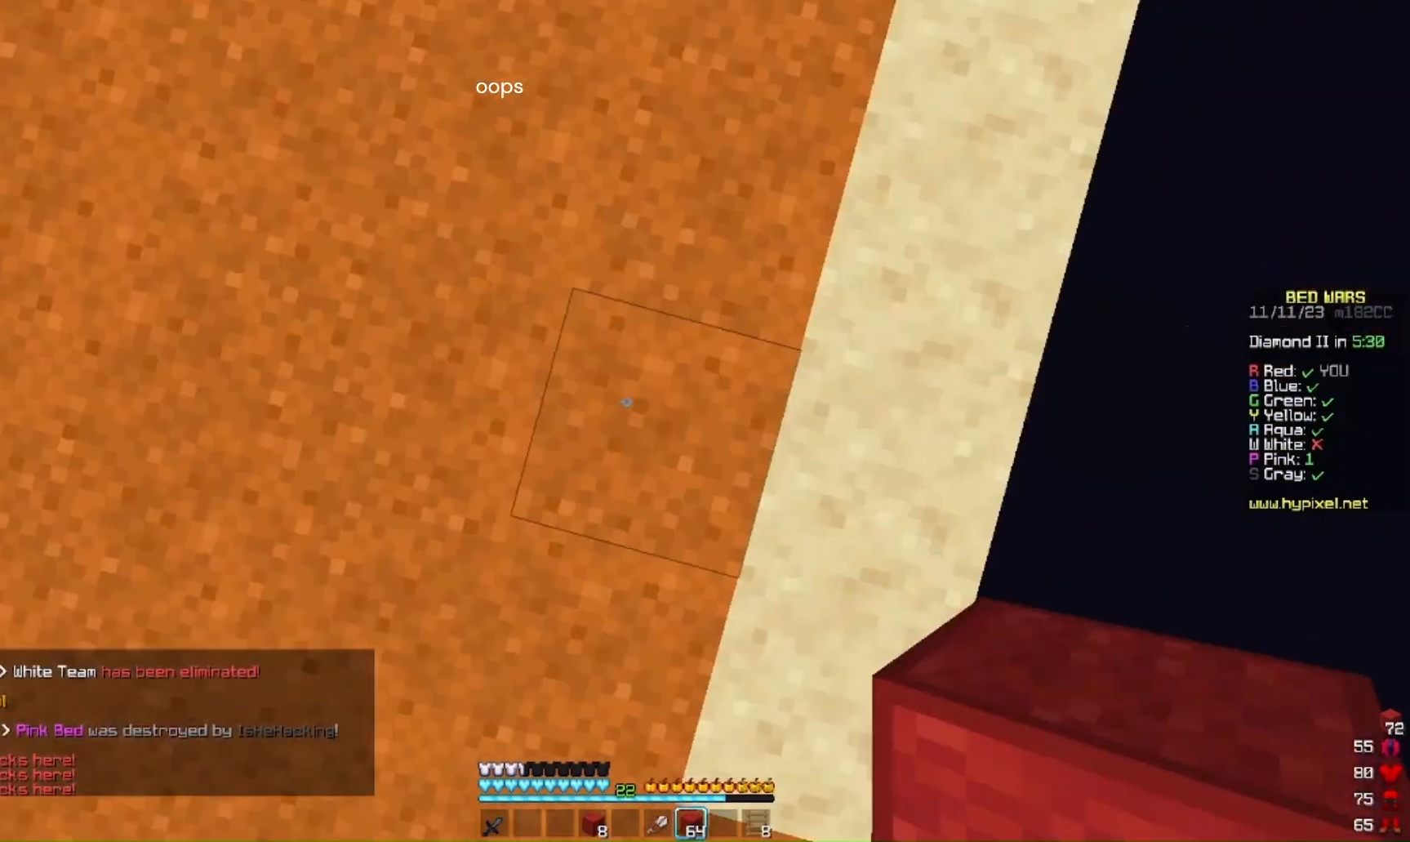
{"keys": ["w"], "mouse": [], "events": [[67, "s", "down"], [233, "s", "up"], [300, "w", "down"]]}
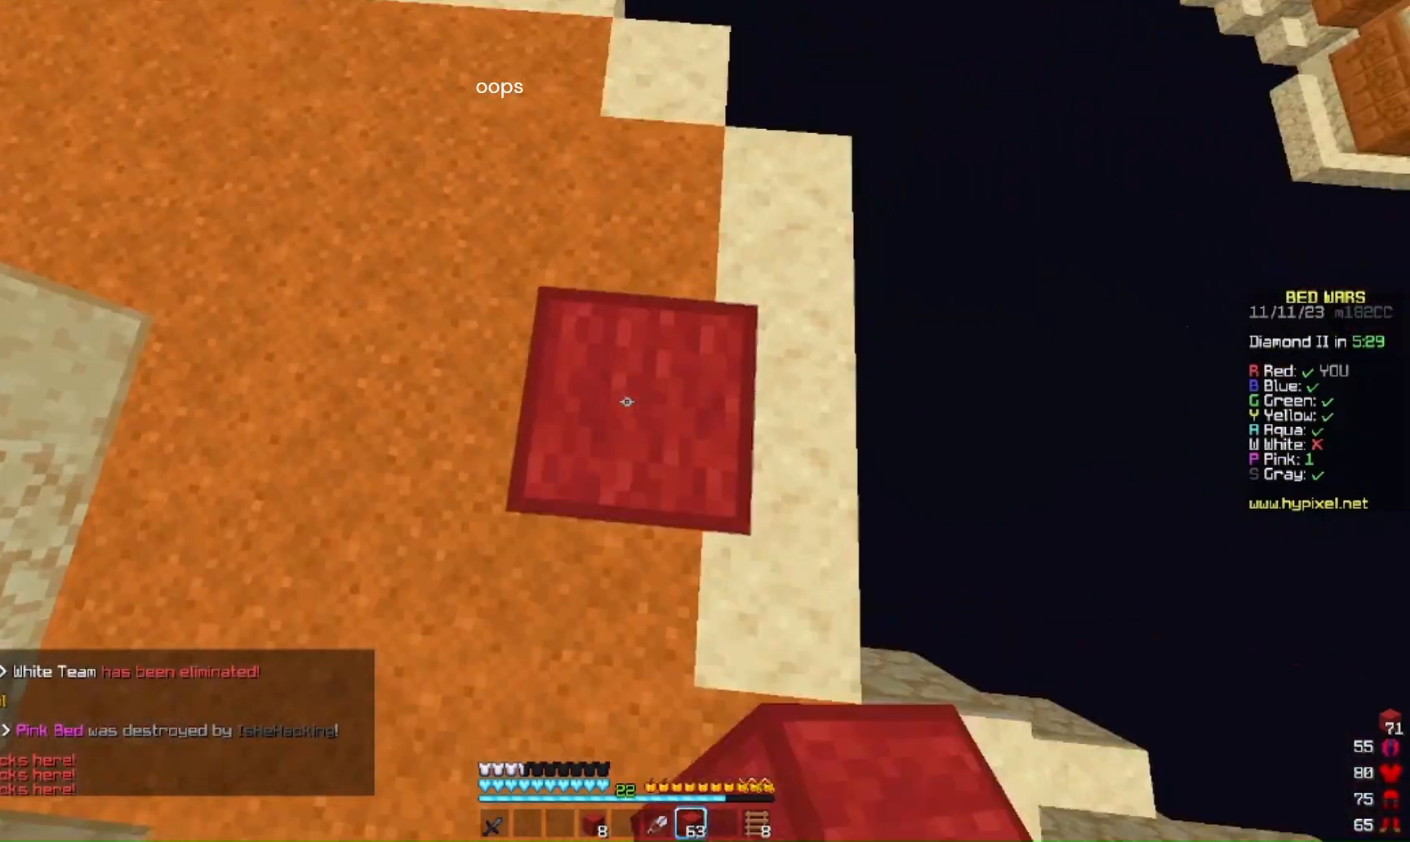
{"keys": [], "mouse": [], "events": [[400, "w", "up"]]}
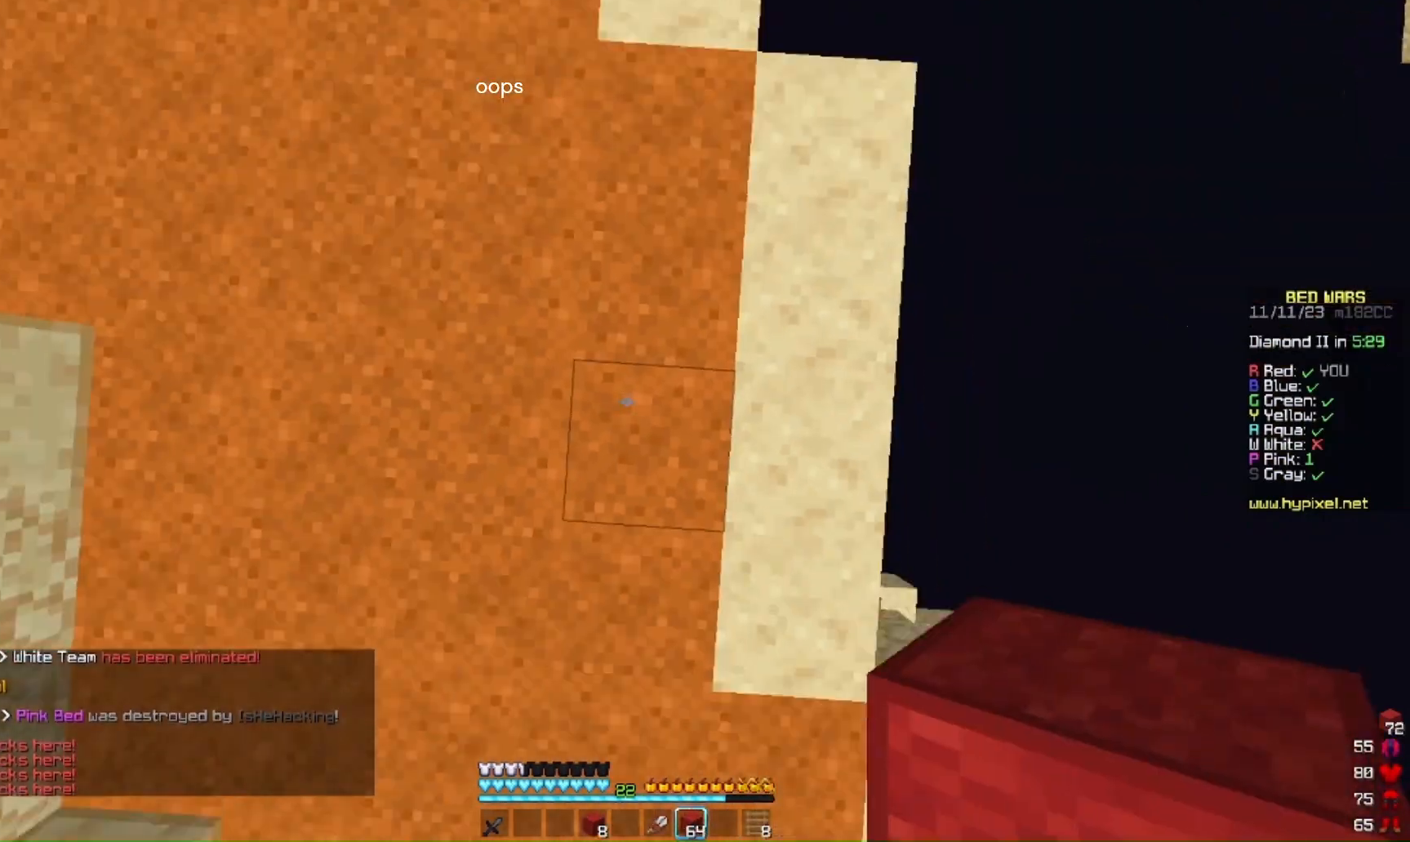
{"keys": ["w"], "mouse": [], "events": [[233, "w", "down"]]}
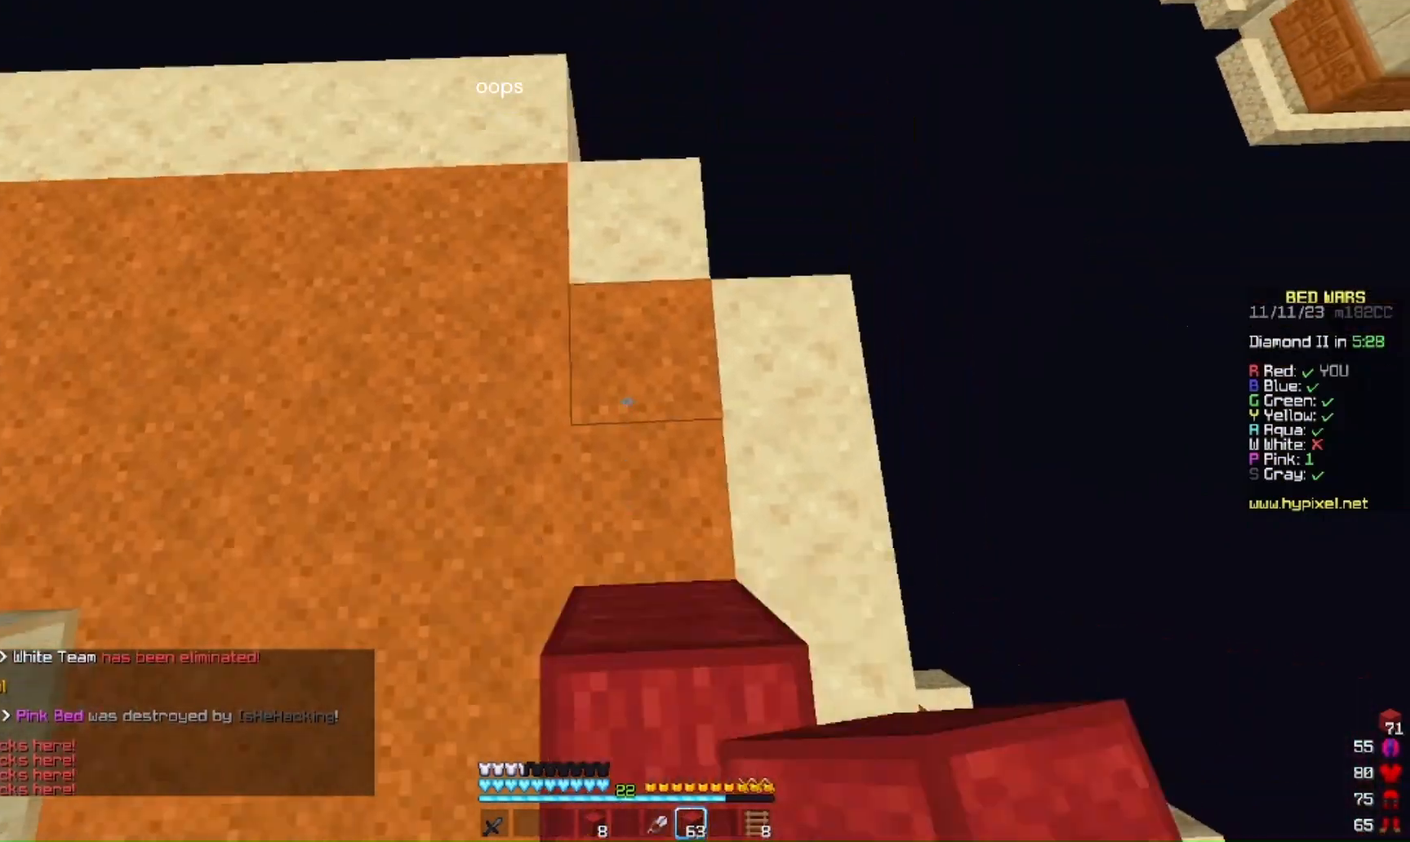
{"keys": ["w"], "mouse": [], "events": [[200, "w", "up"], [400, "w", "down"]]}